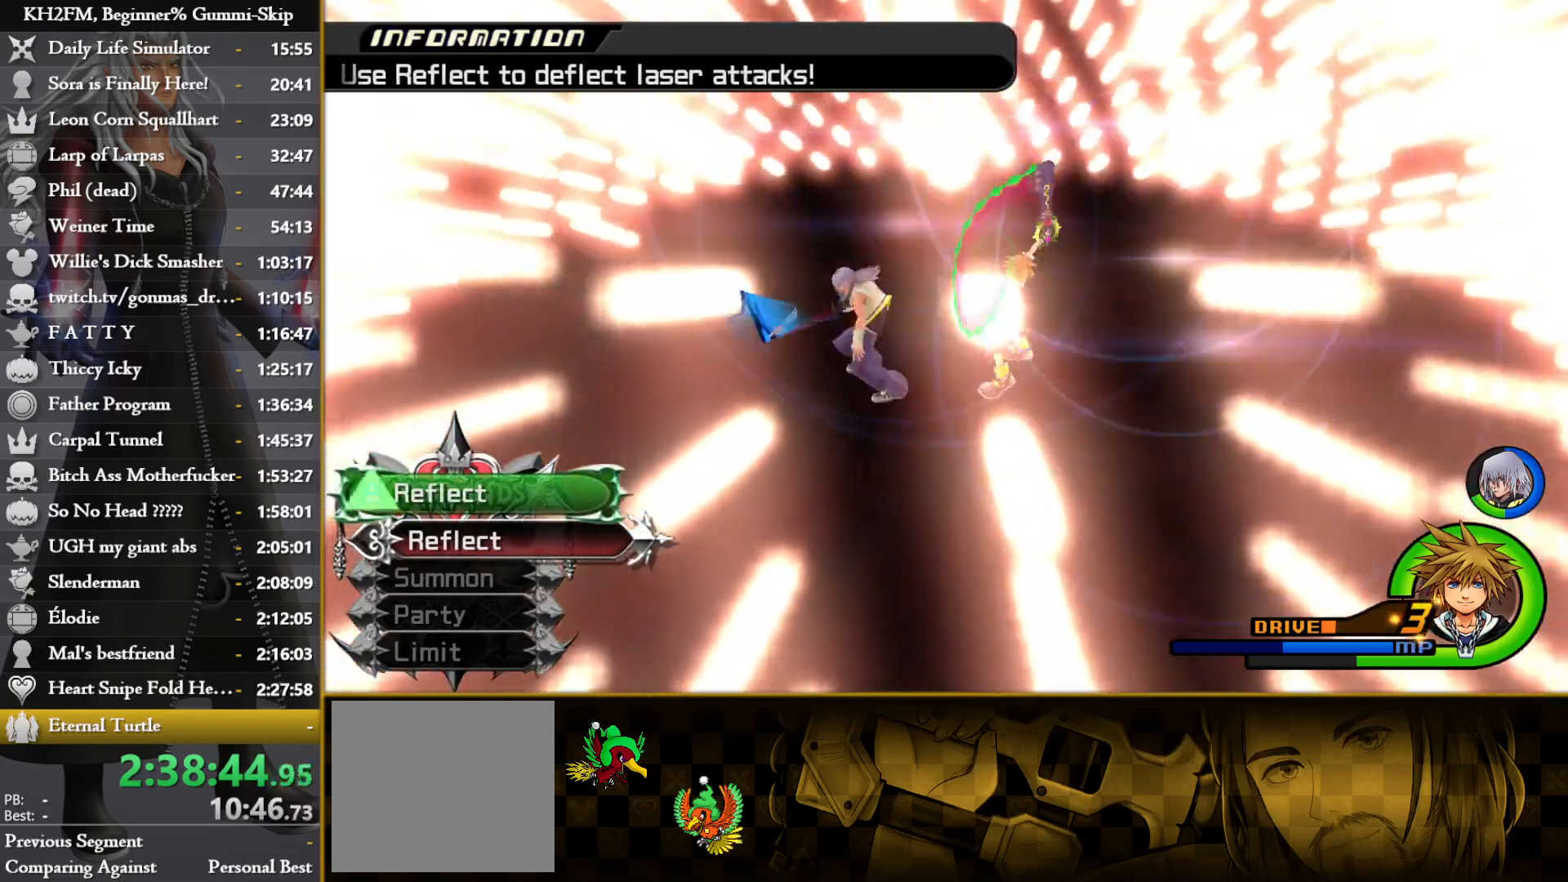
Gameplay with a controller (PlayStation layout); each line is a JSON object with the inputs held at the frame after it. "events" lists button and stick changes between this image and that frame as [ms after this image, input, new state], when the widget could be followed in between.
{"buttons": ["TRIANGLE"], "left_stick": "center", "right_stick": "center", "events": [[17, "CROSS", "down"], [50, "TRIANGLE", "up"], [117, "CROSS", "up"], [133, "TRIANGLE", "down"], [217, "CROSS", "down"], [217, "TRIANGLE", "up"], [267, "CROSS", "up"], [333, "TRIANGLE", "down"], [383, "CROSS", "down"], [383, "TRIANGLE", "up"], [433, "CROSS", "up"], [450, "TRIANGLE", "down"]]}
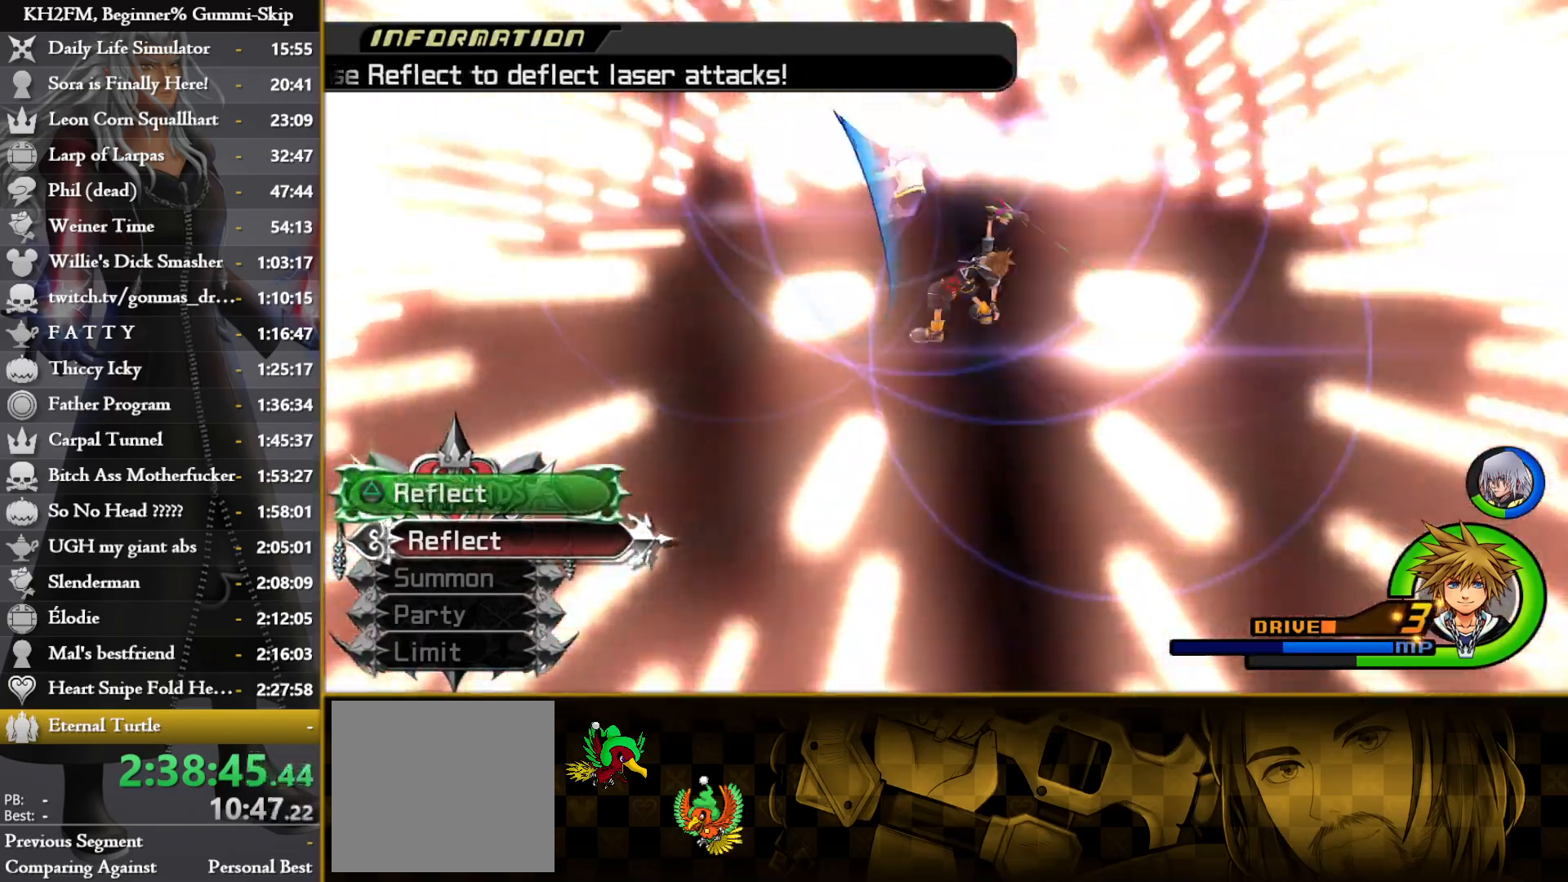
{"buttons": ["TRIANGLE"], "left_stick": "center", "right_stick": "center", "events": [[50, "CROSS", "down"], [50, "TRIANGLE", "up"], [100, "CROSS", "up"], [150, "TRIANGLE", "down"], [217, "CROSS", "down"], [217, "TRIANGLE", "up"], [267, "CROSS", "up"], [283, "TRIANGLE", "down"], [367, "CROSS", "down"], [367, "TRIANGLE", "up"], [433, "CROSS", "up"], [467, "TRIANGLE", "down"]]}
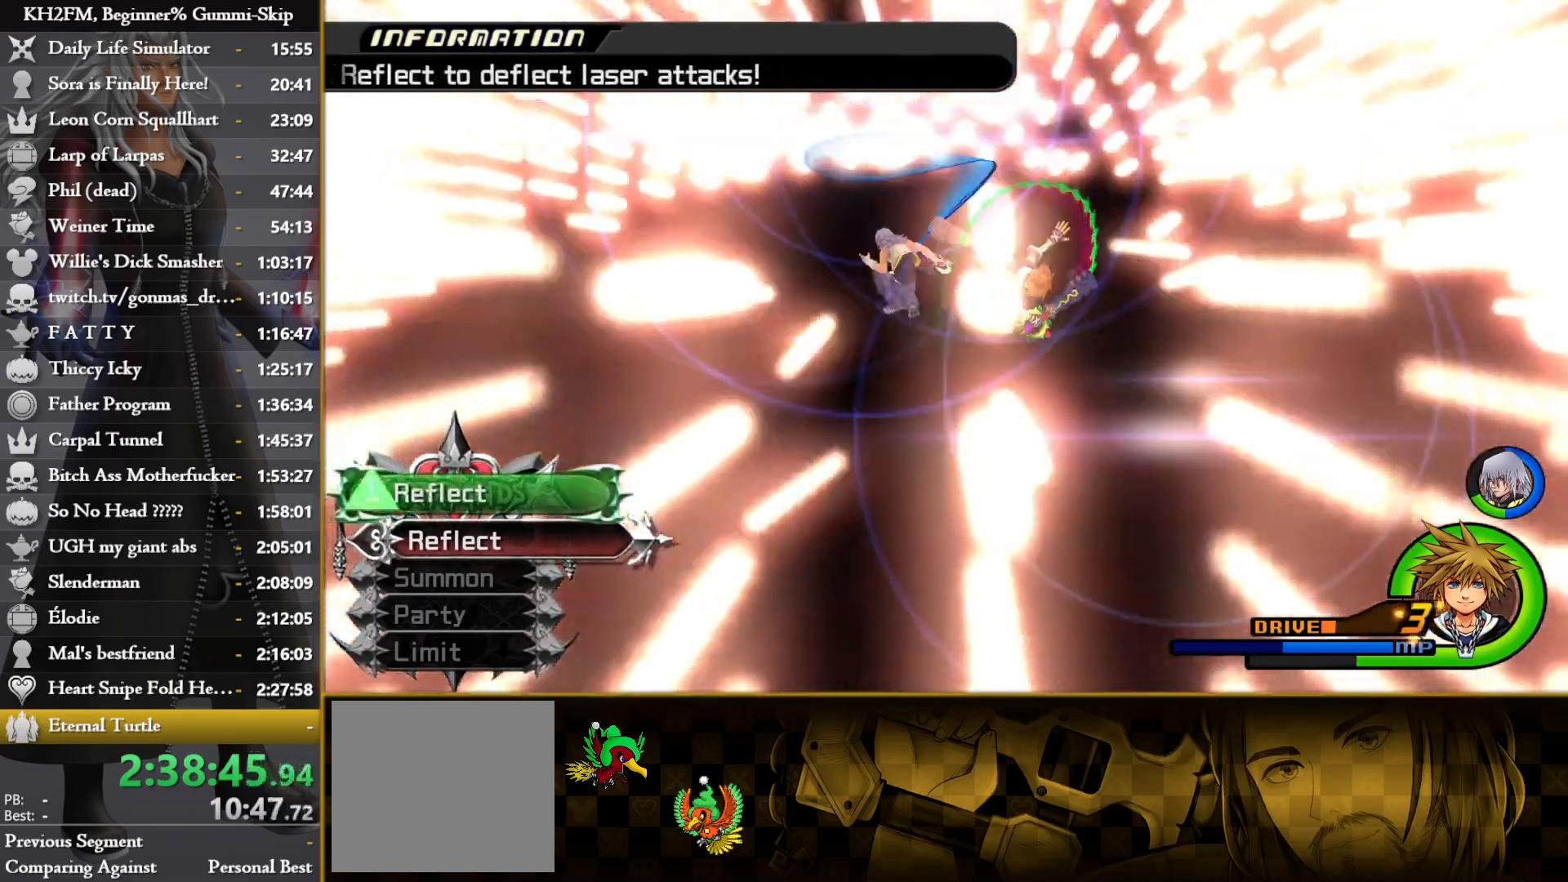
{"buttons": ["TRIANGLE"], "left_stick": "center", "right_stick": "center", "events": [[33, "CROSS", "down"], [33, "TRIANGLE", "up"], [100, "CROSS", "up"], [117, "TRIANGLE", "down"], [200, "CROSS", "down"], [200, "TRIANGLE", "up"], [250, "CROSS", "up"], [267, "TRIANGLE", "down"], [367, "CROSS", "down"], [367, "TRIANGLE", "up"], [433, "CROSS", "up"], [450, "TRIANGLE", "down"]]}
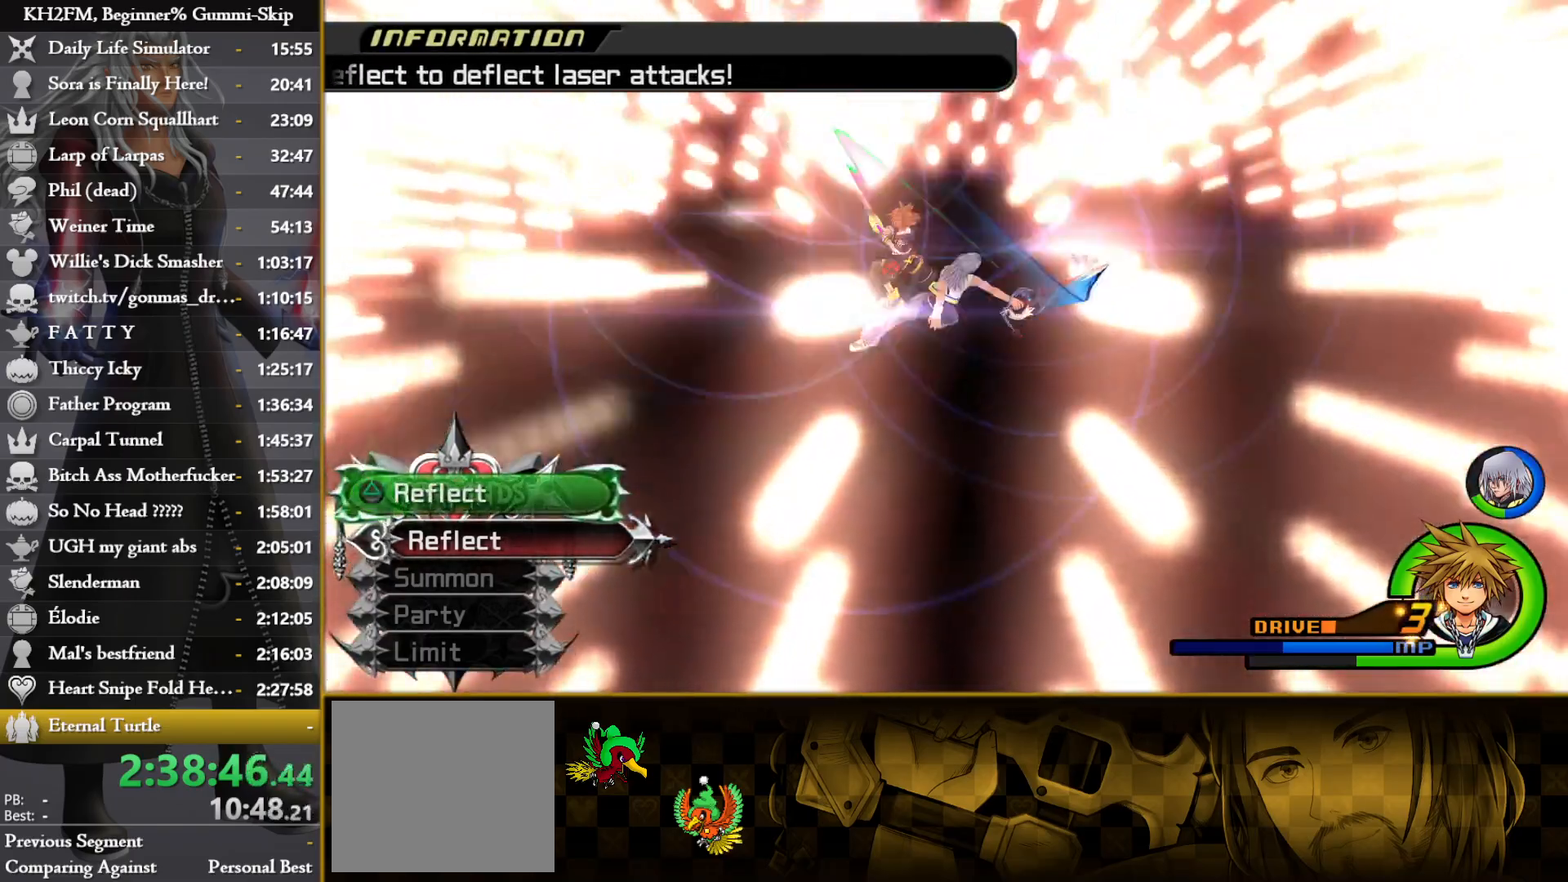
{"buttons": ["TRIANGLE"], "left_stick": "center", "right_stick": "center", "events": [[33, "TRIANGLE", "up"], [50, "CROSS", "down"], [83, "CROSS", "up"], [117, "TRIANGLE", "down"], [183, "TRIANGLE", "up"], [217, "CROSS", "down"], [267, "CROSS", "up"], [283, "TRIANGLE", "down"], [350, "CROSS", "down"], [350, "TRIANGLE", "up"], [450, "CROSS", "up"], [450, "TRIANGLE", "down"]]}
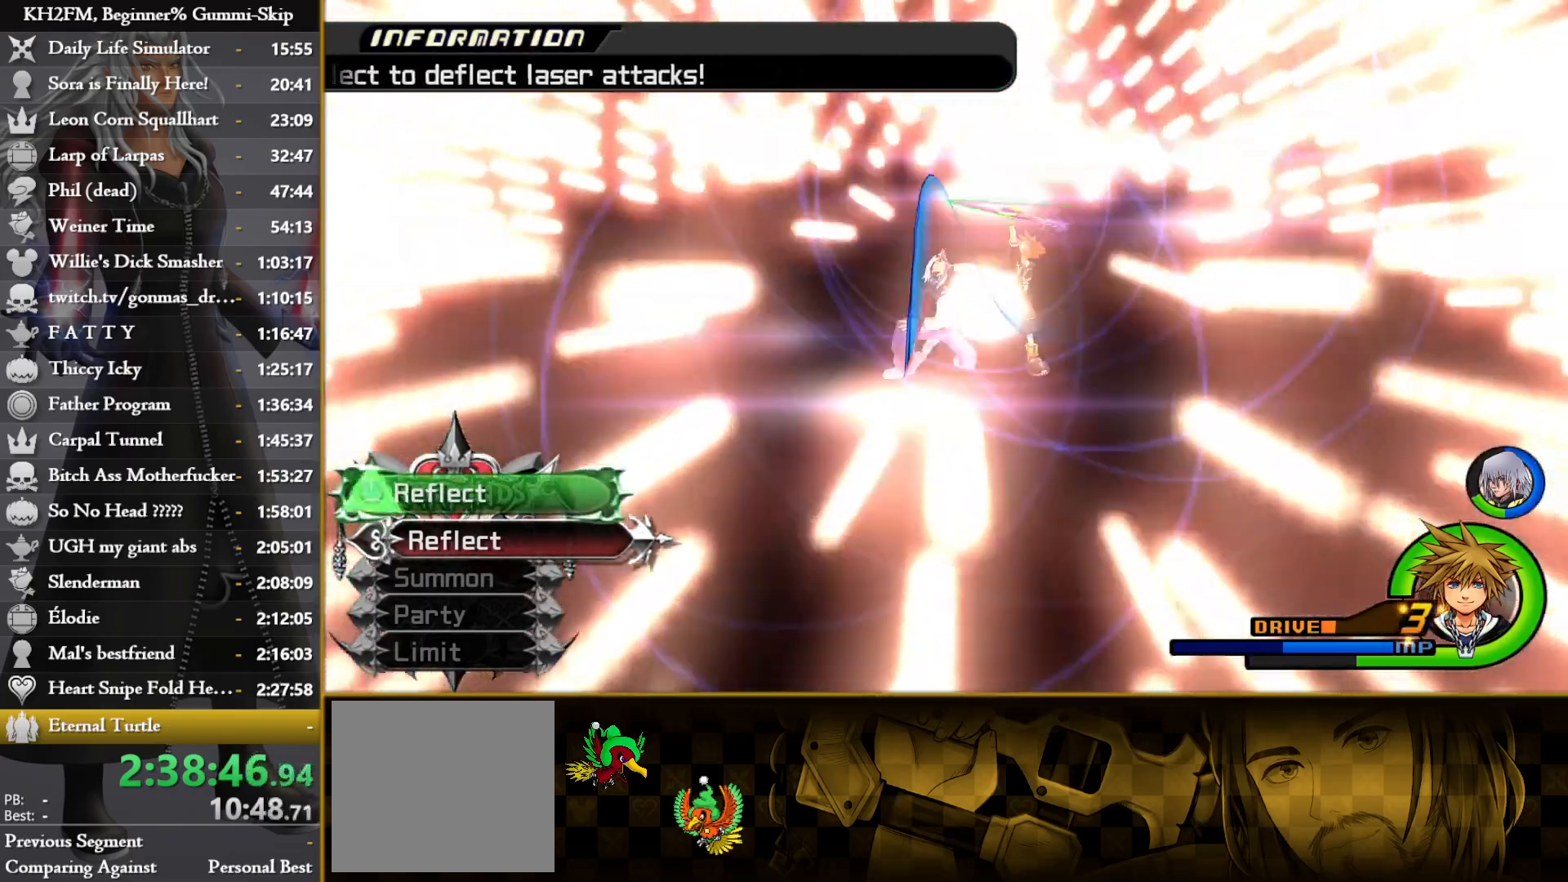
{"buttons": ["TRIANGLE"], "left_stick": "center", "right_stick": "center", "events": [[33, "CROSS", "down"], [33, "TRIANGLE", "up"], [83, "CROSS", "up"], [117, "TRIANGLE", "down"], [200, "CROSS", "down"], [200, "TRIANGLE", "up"], [250, "CROSS", "up"], [300, "TRIANGLE", "down"], [367, "CROSS", "down"], [367, "TRIANGLE", "up"], [433, "CROSS", "up"], [467, "TRIANGLE", "down"]]}
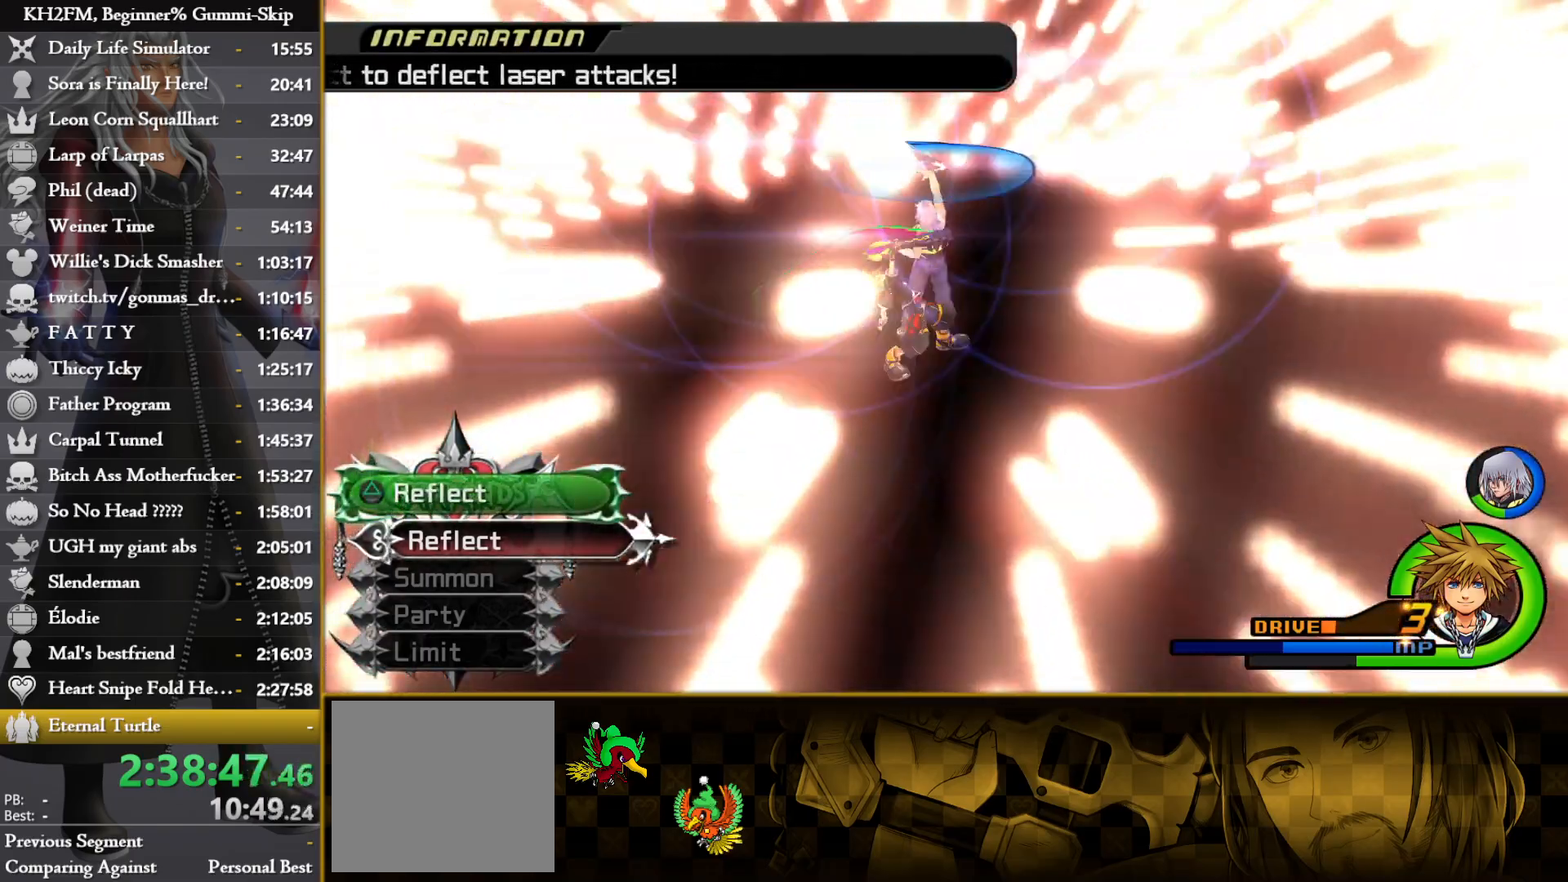
{"buttons": ["TRIANGLE"], "left_stick": "center", "right_stick": "center", "events": [[33, "CROSS", "down"], [33, "TRIANGLE", "up"], [83, "CROSS", "up"], [133, "TRIANGLE", "down"], [183, "TRIANGLE", "up"], [200, "CROSS", "down"], [283, "CROSS", "up"], [283, "TRIANGLE", "down"], [350, "CROSS", "down"], [350, "TRIANGLE", "up"], [450, "CROSS", "up"], [450, "TRIANGLE", "down"]]}
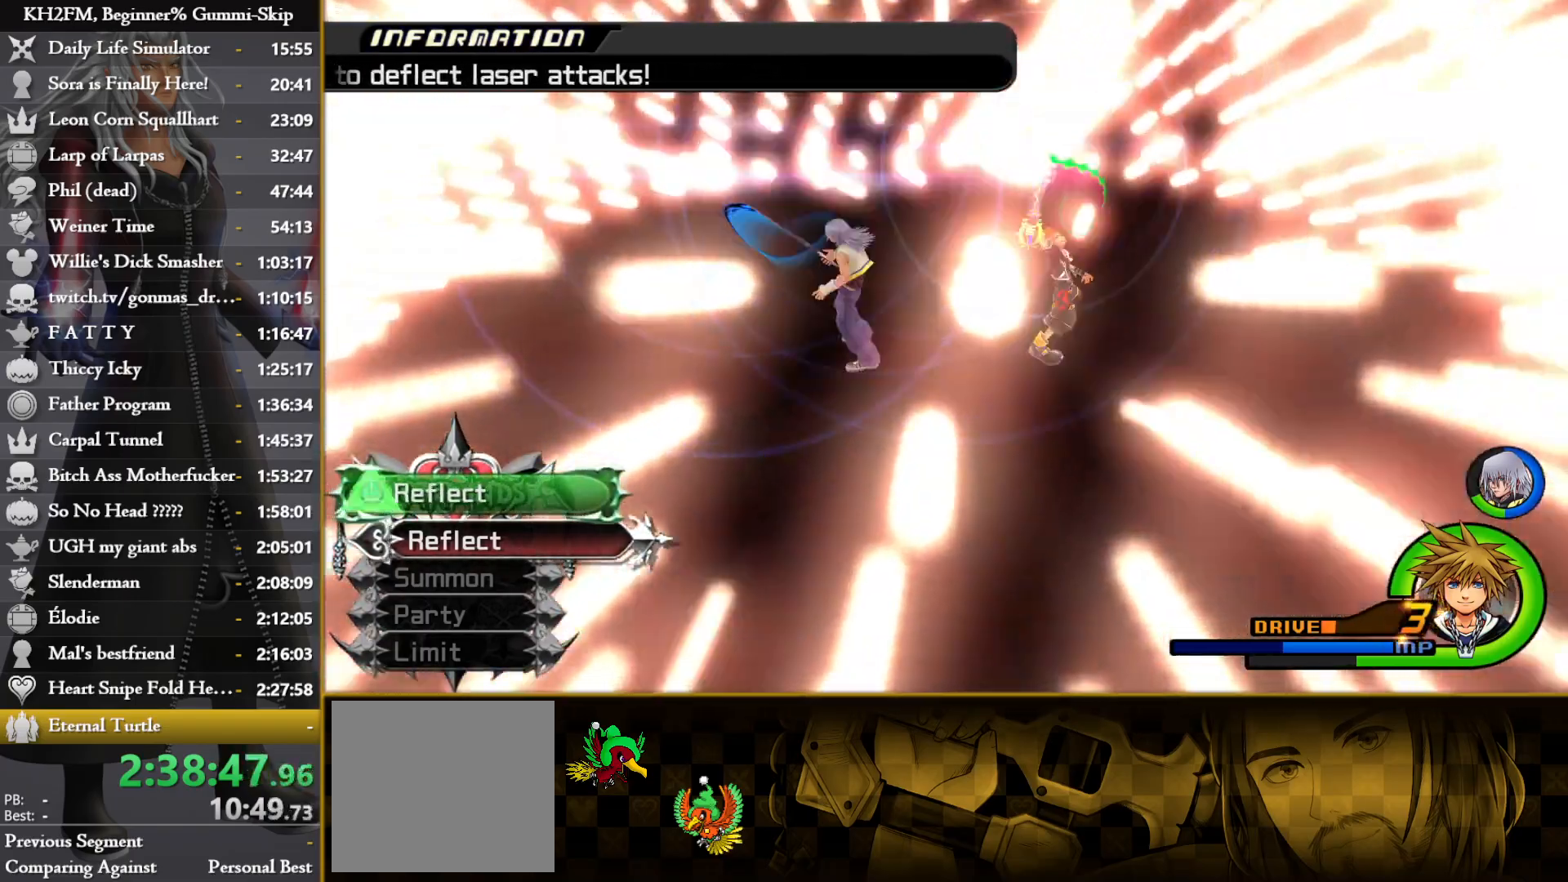
{"buttons": ["TRIANGLE"], "left_stick": "center", "right_stick": "center", "events": [[33, "CROSS", "down"], [33, "TRIANGLE", "up"], [100, "CROSS", "up"], [133, "TRIANGLE", "down"], [200, "CROSS", "down"], [200, "TRIANGLE", "up"], [250, "CROSS", "up"], [267, "TRIANGLE", "down"], [367, "CROSS", "down"], [367, "TRIANGLE", "up"], [433, "CROSS", "up"], [450, "TRIANGLE", "down"]]}
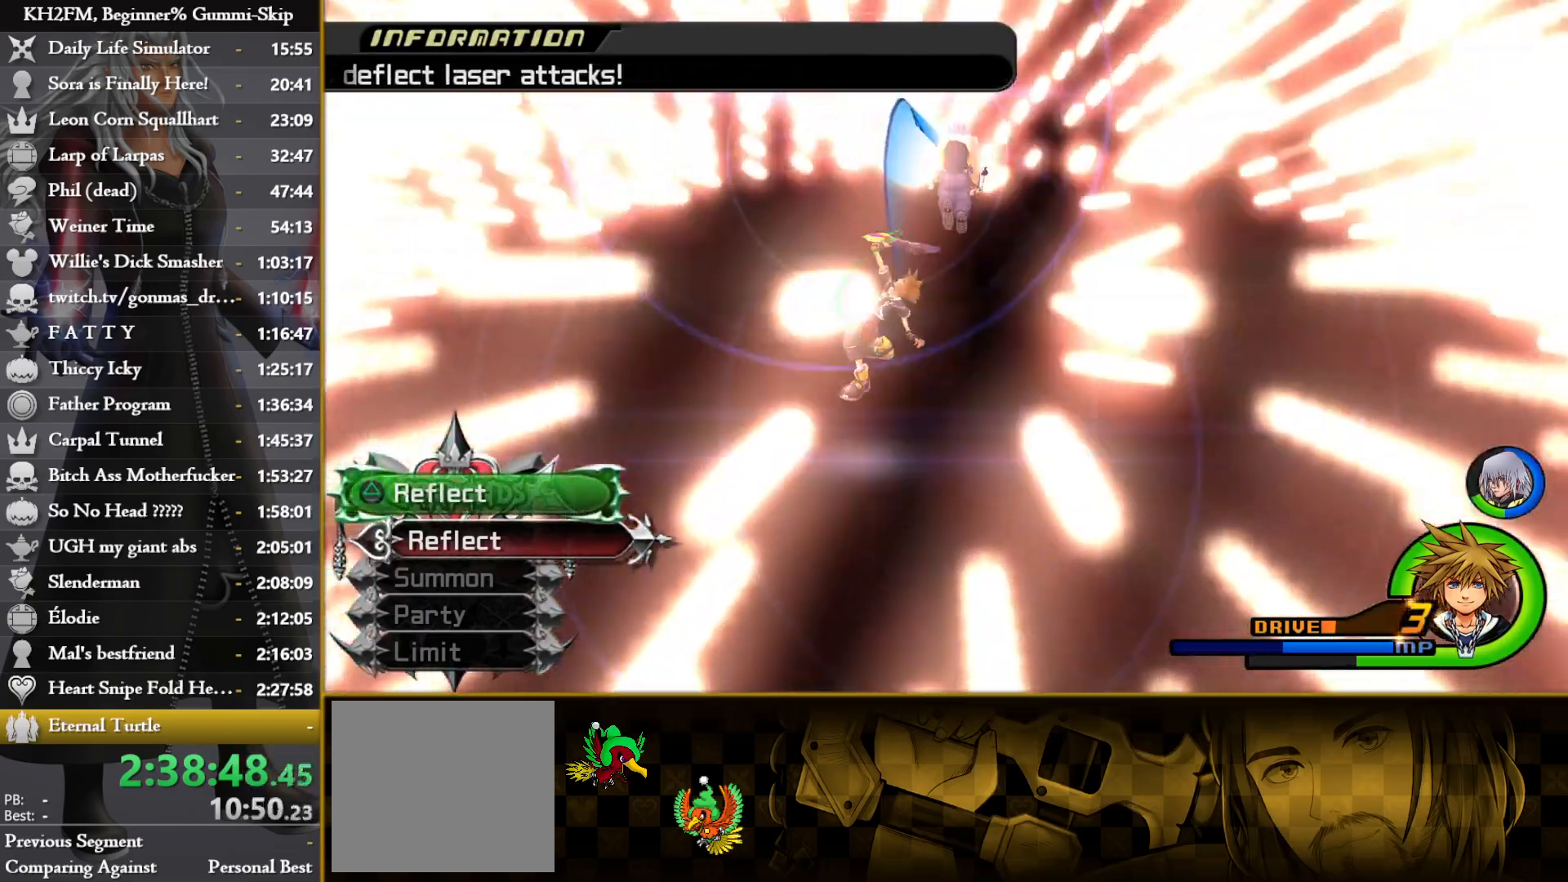
{"buttons": ["TRIANGLE"], "left_stick": "center", "right_stick": "center", "events": [[33, "CROSS", "down"], [33, "TRIANGLE", "up"], [100, "CROSS", "up"], [117, "TRIANGLE", "down"], [200, "CROSS", "down"], [200, "TRIANGLE", "up"], [250, "CROSS", "up"], [283, "TRIANGLE", "down"], [350, "CROSS", "down"], [350, "TRIANGLE", "up"], [417, "CROSS", "up"], [433, "TRIANGLE", "down"]]}
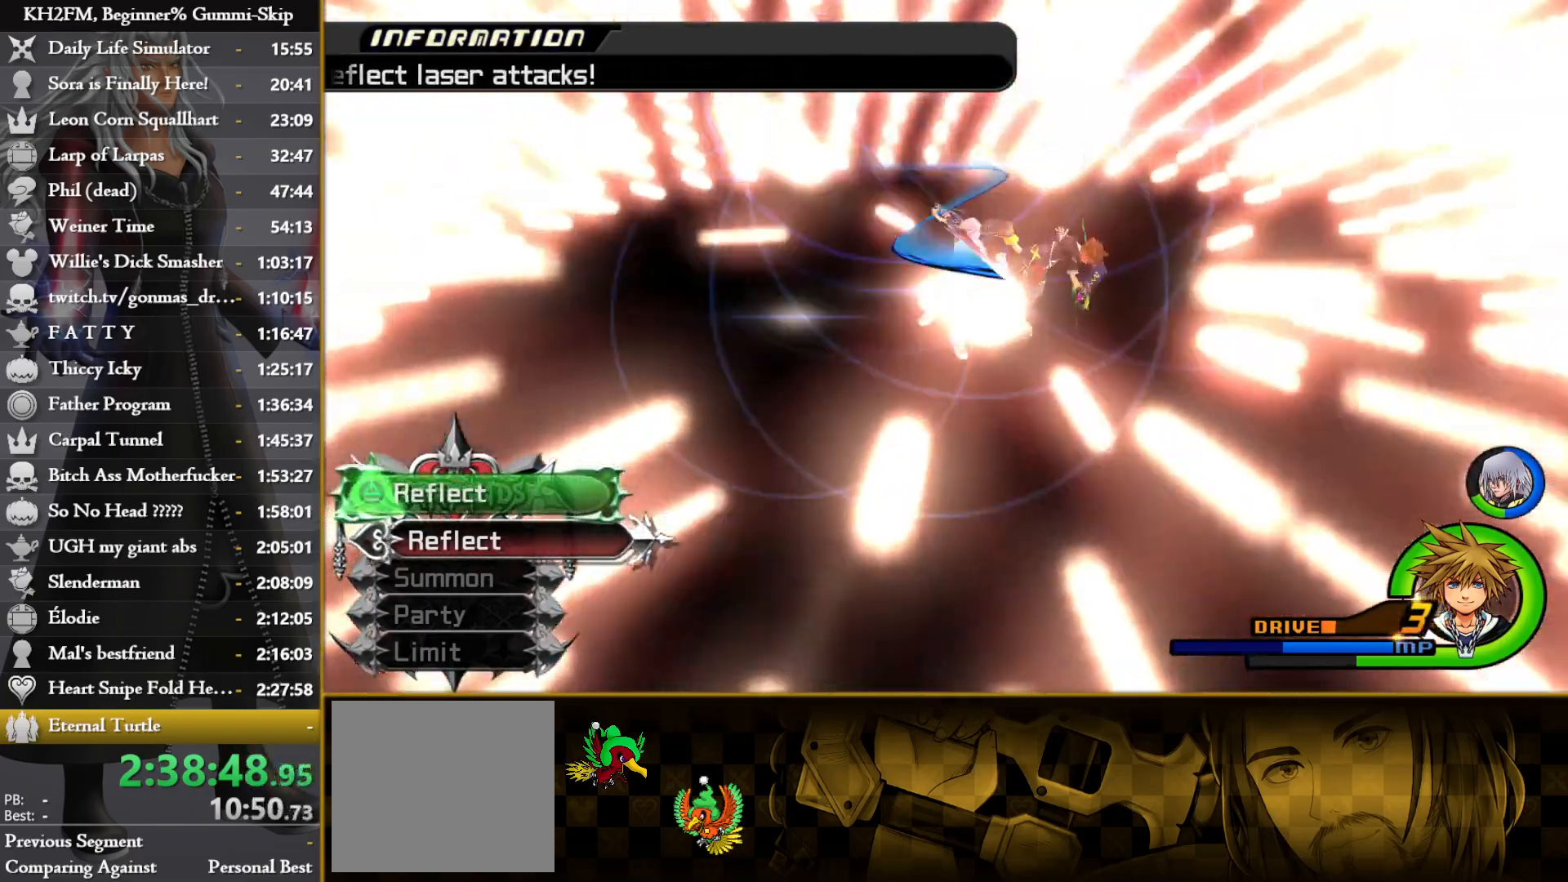
{"buttons": ["CROSS"], "left_stick": "center", "right_stick": "center", "events": [[17, "CROSS", "down"], [17, "TRIANGLE", "up"], [83, "CROSS", "up"], [100, "TRIANGLE", "down"], [183, "CROSS", "down"], [183, "TRIANGLE", "up"], [233, "CROSS", "up"], [267, "TRIANGLE", "down"], [333, "CROSS", "down"], [333, "TRIANGLE", "up"], [400, "CROSS", "up"], [433, "TRIANGLE", "down"], [500, "CROSS", "down"], [500, "TRIANGLE", "up"]]}
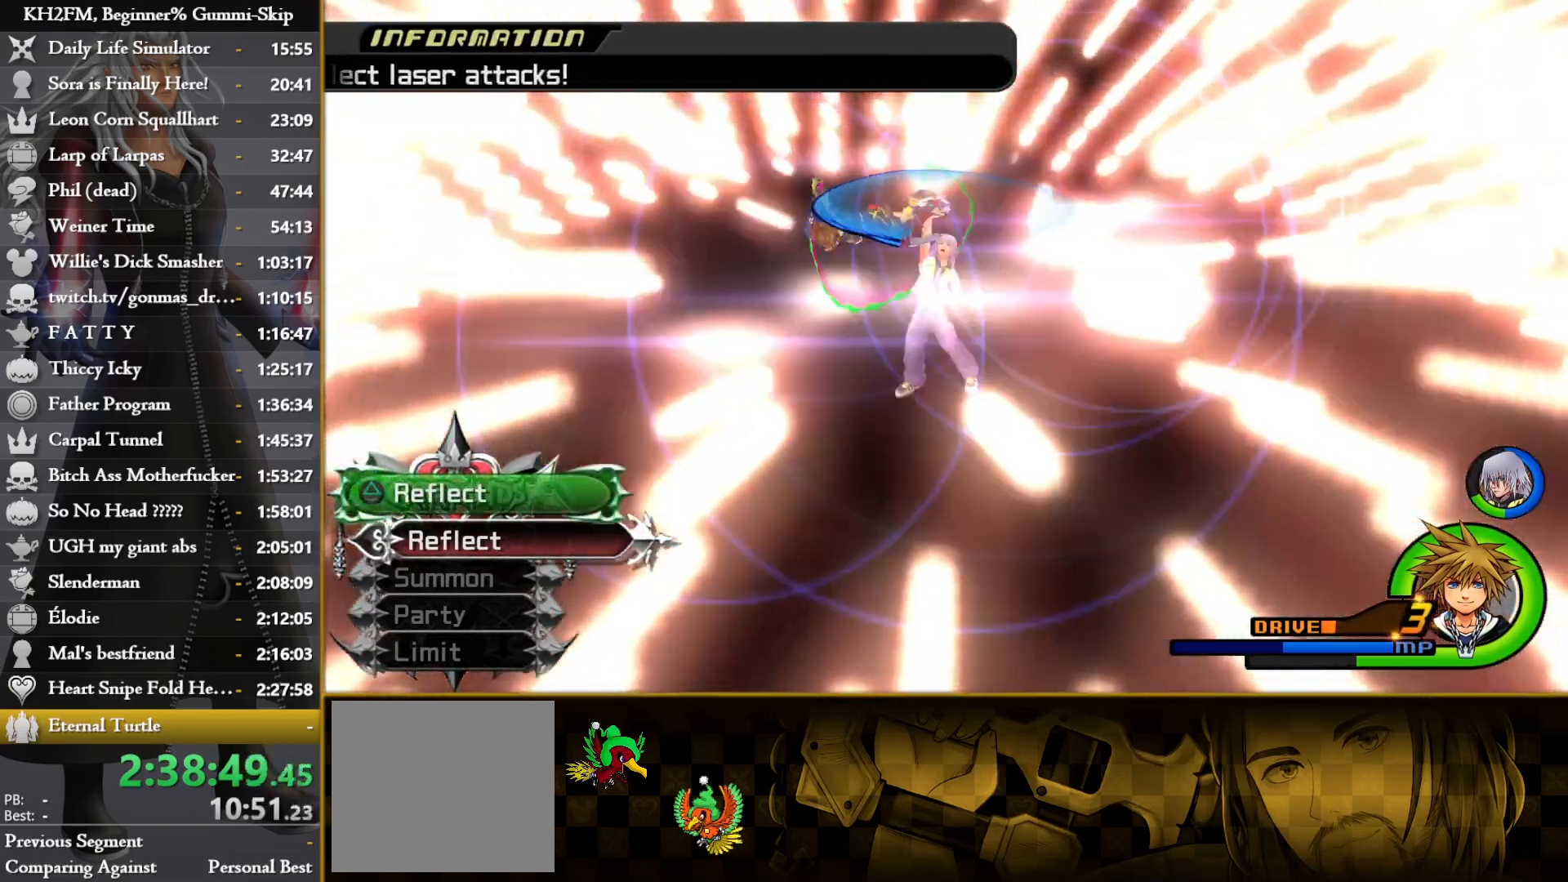
{"buttons": ["CROSS"], "left_stick": "center", "right_stick": "center", "events": [[67, "CROSS", "up"], [100, "TRIANGLE", "down"], [133, "TRIANGLE", "up"], [167, "CROSS", "down"], [233, "CROSS", "up"], [250, "TRIANGLE", "down"], [300, "TRIANGLE", "up"], [317, "CROSS", "down"], [400, "CROSS", "up"], [400, "TRIANGLE", "down"], [483, "CROSS", "down"], [483, "TRIANGLE", "up"]]}
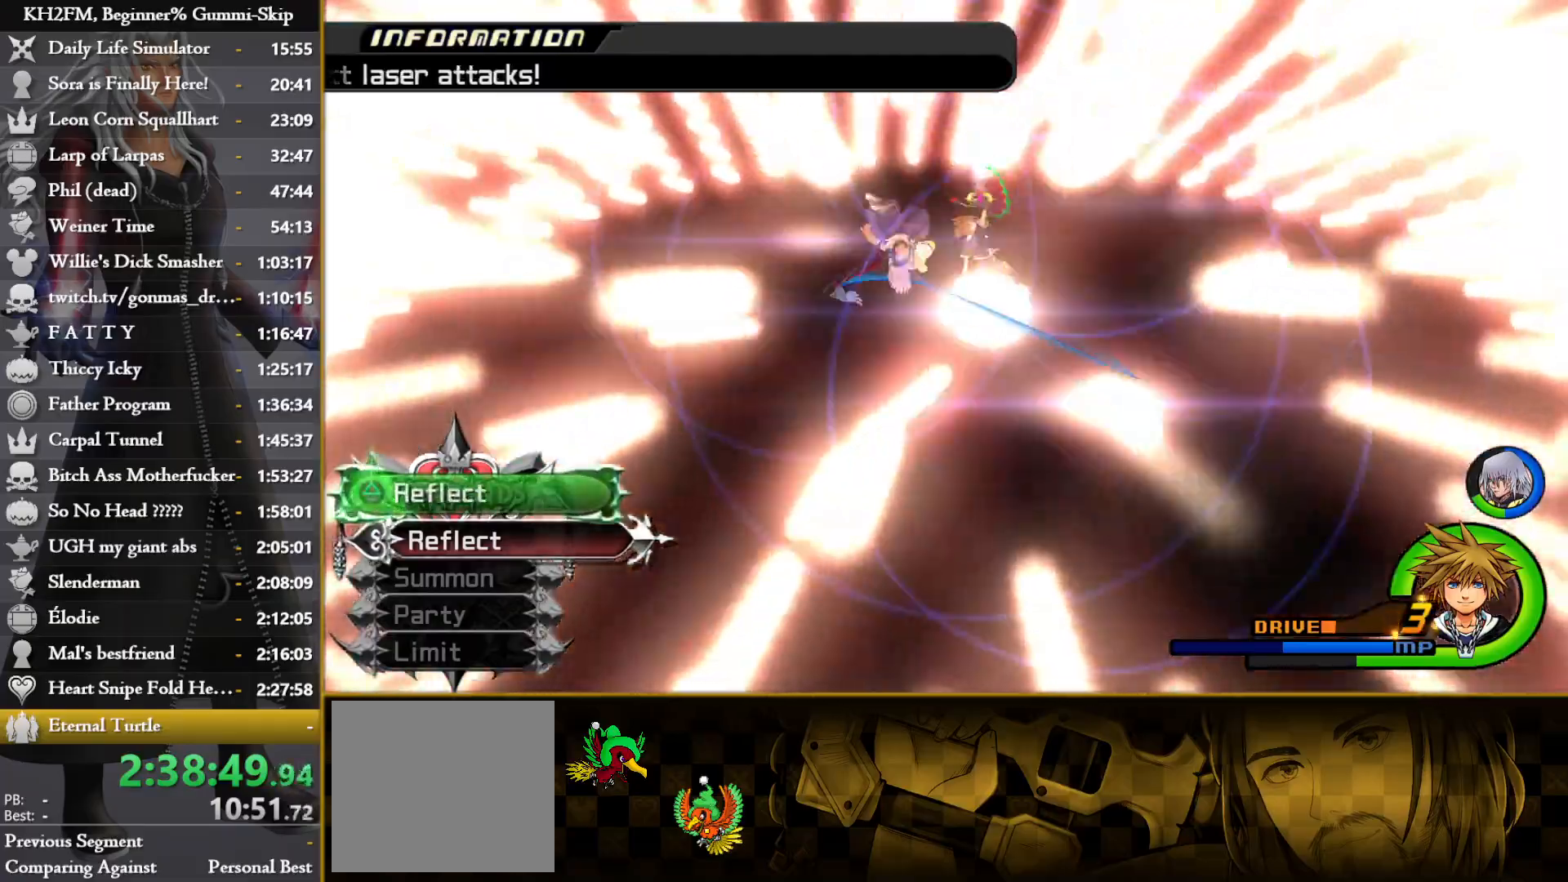
{"buttons": ["CROSS"], "left_stick": "center", "right_stick": "center", "events": [[50, "CROSS", "up"], [50, "TRIANGLE", "down"], [150, "CROSS", "down"], [150, "TRIANGLE", "up"], [233, "CROSS", "up"], [250, "TRIANGLE", "down"], [333, "CROSS", "down"], [333, "TRIANGLE", "up"], [383, "CROSS", "up"], [400, "TRIANGLE", "down"], [483, "CROSS", "down"], [483, "TRIANGLE", "up"]]}
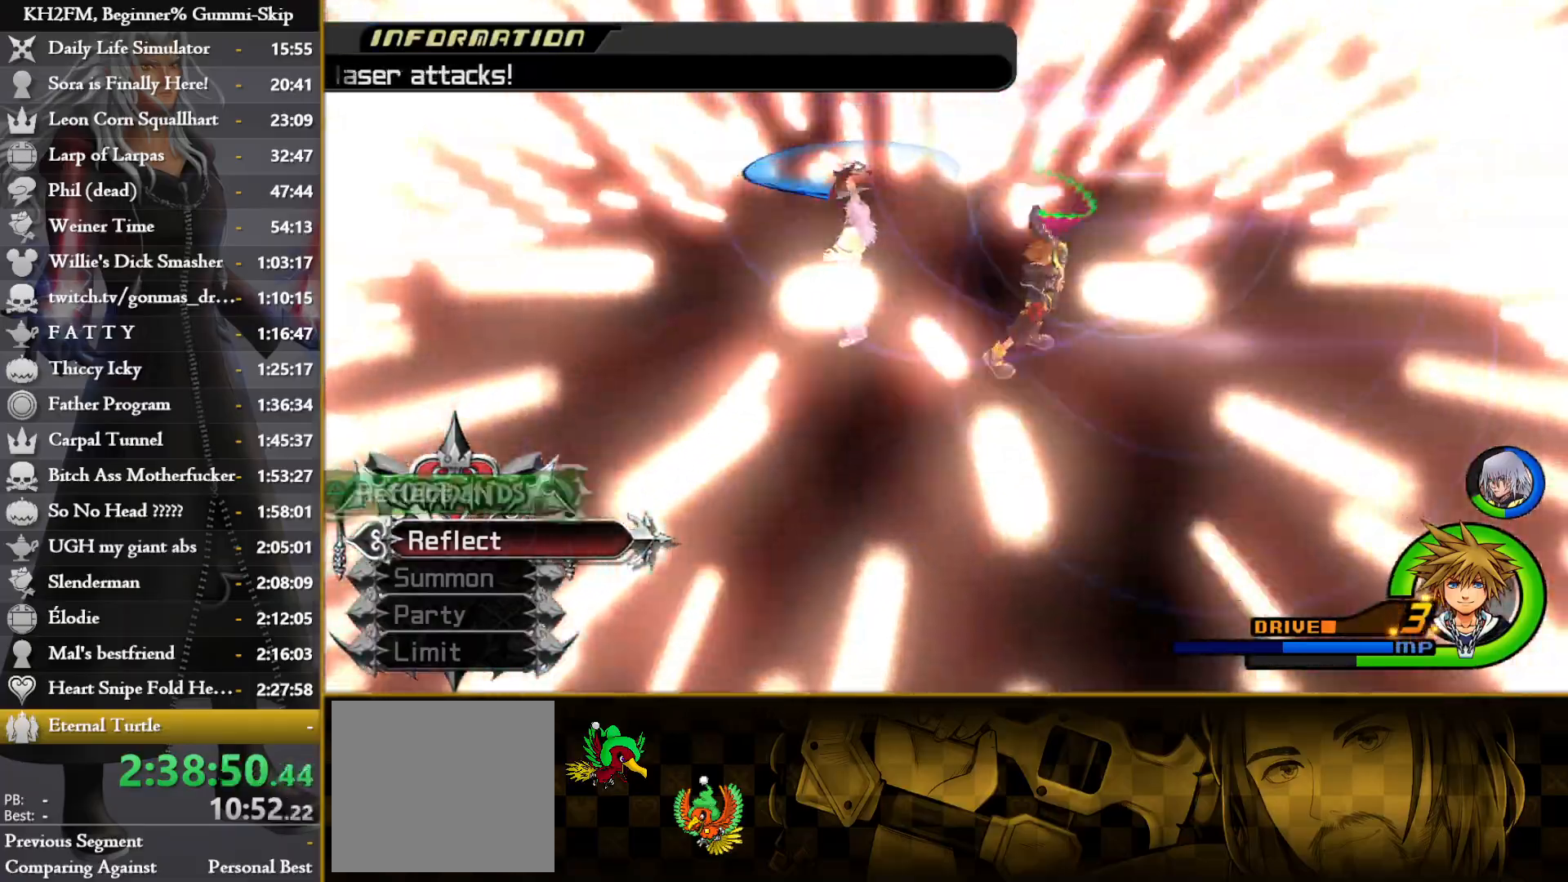
{"buttons": ["CROSS"], "left_stick": "center", "right_stick": "center", "events": [[50, "CROSS", "up"], [67, "TRIANGLE", "down"], [133, "CROSS", "down"], [133, "TRIANGLE", "up"], [217, "CROSS", "up"], [233, "TRIANGLE", "down"], [317, "CROSS", "down"], [317, "TRIANGLE", "up"], [400, "CROSS", "up"], [400, "TRIANGLE", "down"], [483, "CROSS", "down"], [483, "TRIANGLE", "up"]]}
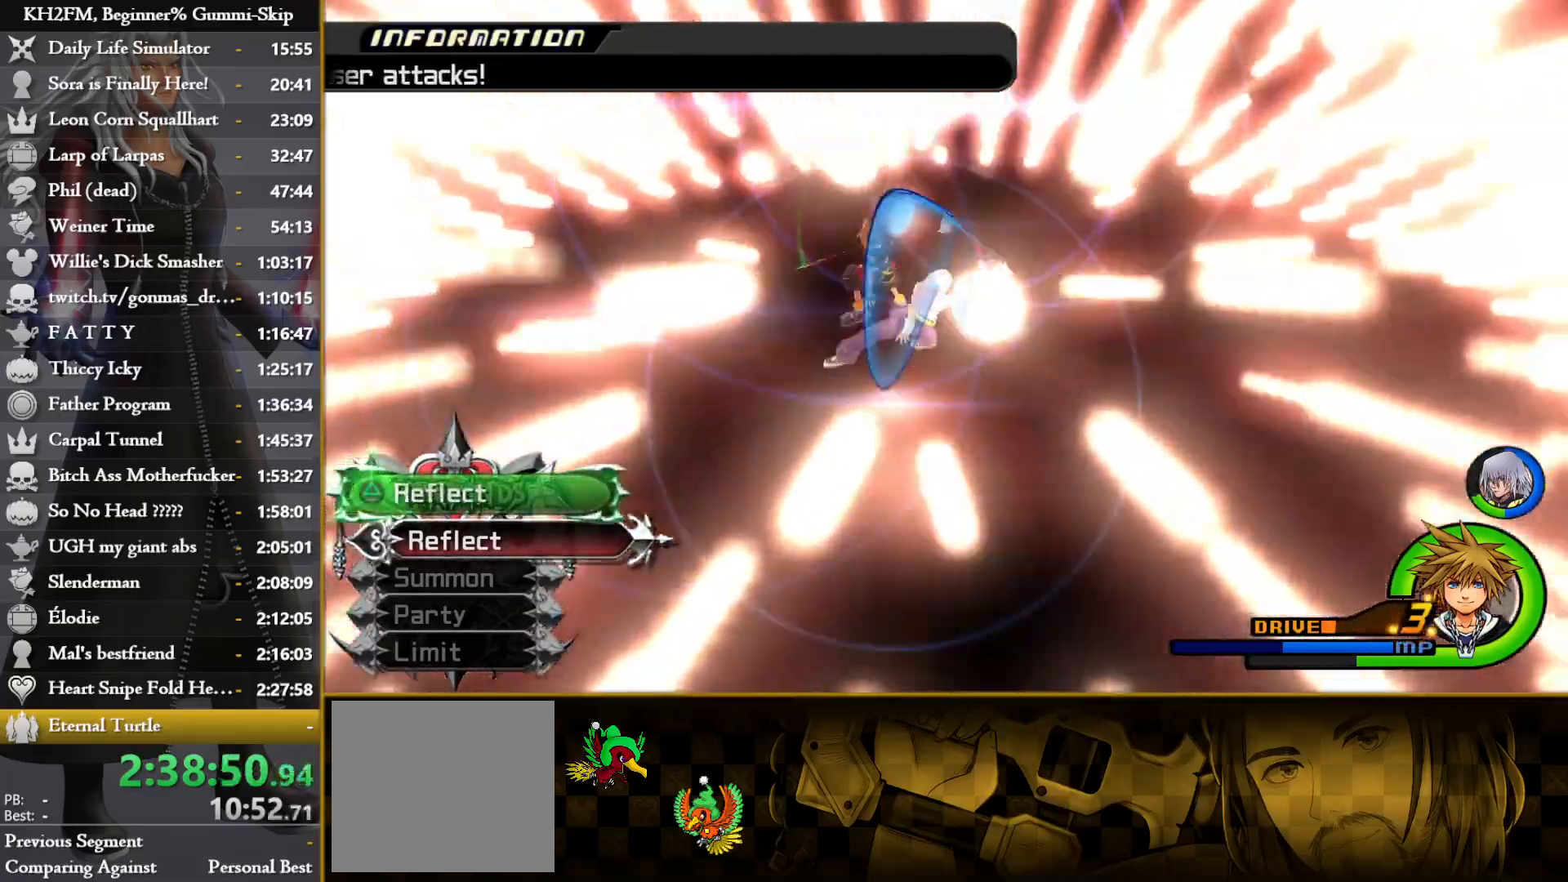
{"buttons": ["CROSS"], "left_stick": "center", "right_stick": "center", "events": [[33, "CROSS", "up"], [50, "TRIANGLE", "down"], [117, "CROSS", "down"], [133, "TRIANGLE", "up"], [200, "CROSS", "up"], [217, "TRIANGLE", "down"], [300, "CROSS", "down"], [300, "TRIANGLE", "up"], [350, "CROSS", "up"], [383, "TRIANGLE", "down"], [450, "CROSS", "down"], [450, "TRIANGLE", "up"]]}
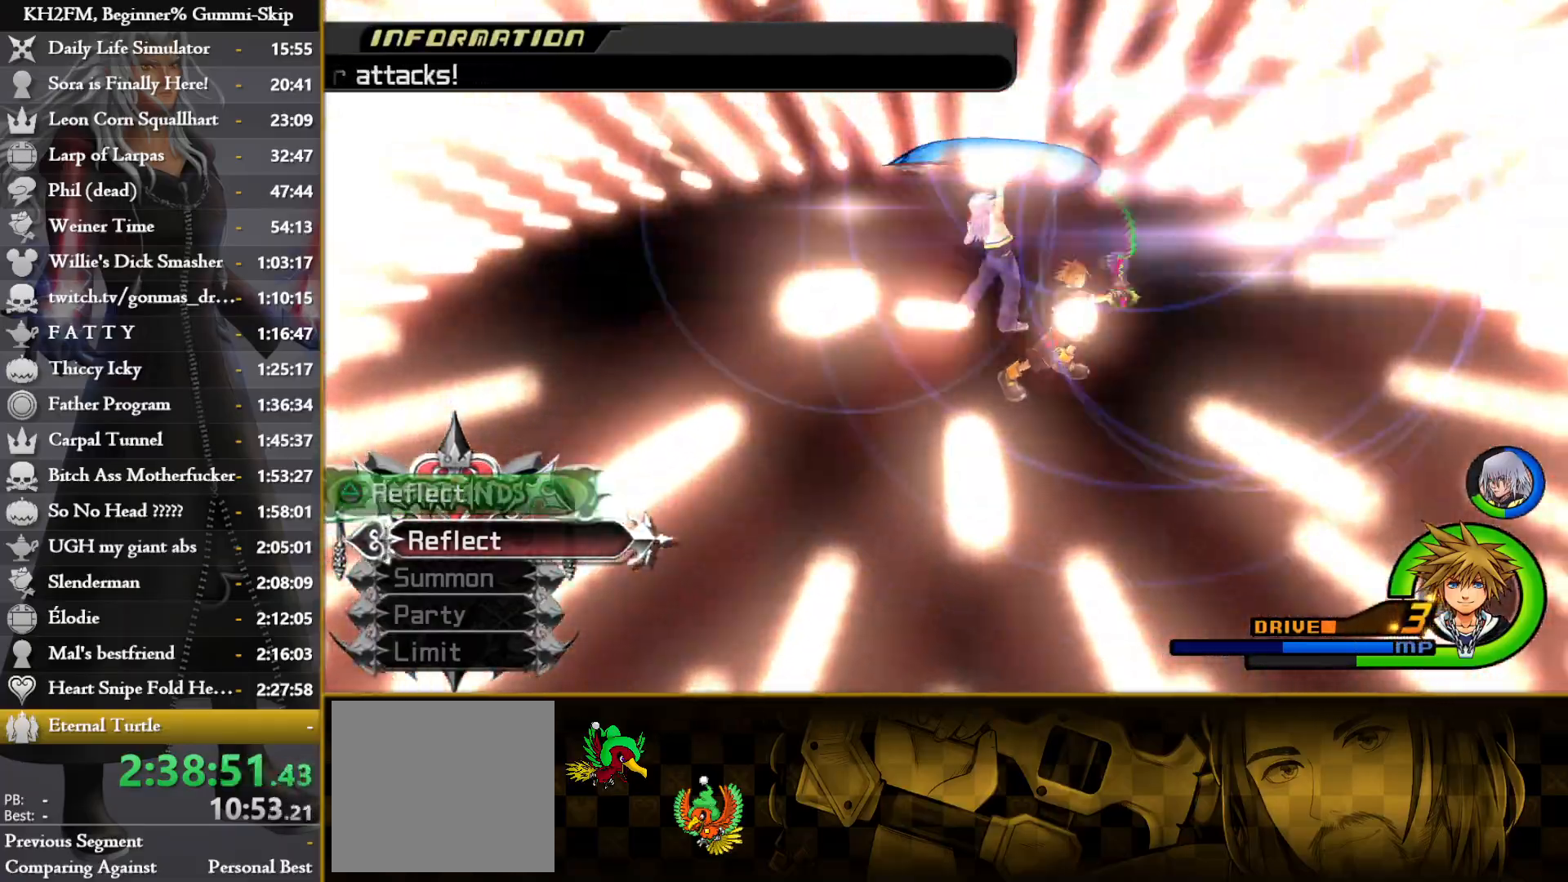
{"buttons": ["CROSS"], "left_stick": "center", "right_stick": "center", "events": [[33, "CROSS", "up"], [50, "TRIANGLE", "down"], [133, "CROSS", "down"], [133, "TRIANGLE", "up"], [183, "CROSS", "up"], [233, "TRIANGLE", "down"], [267, "TRIANGLE", "up"], [300, "CROSS", "down"], [333, "CROSS", "up"], [367, "TRIANGLE", "down"], [450, "CROSS", "down"], [450, "TRIANGLE", "up"]]}
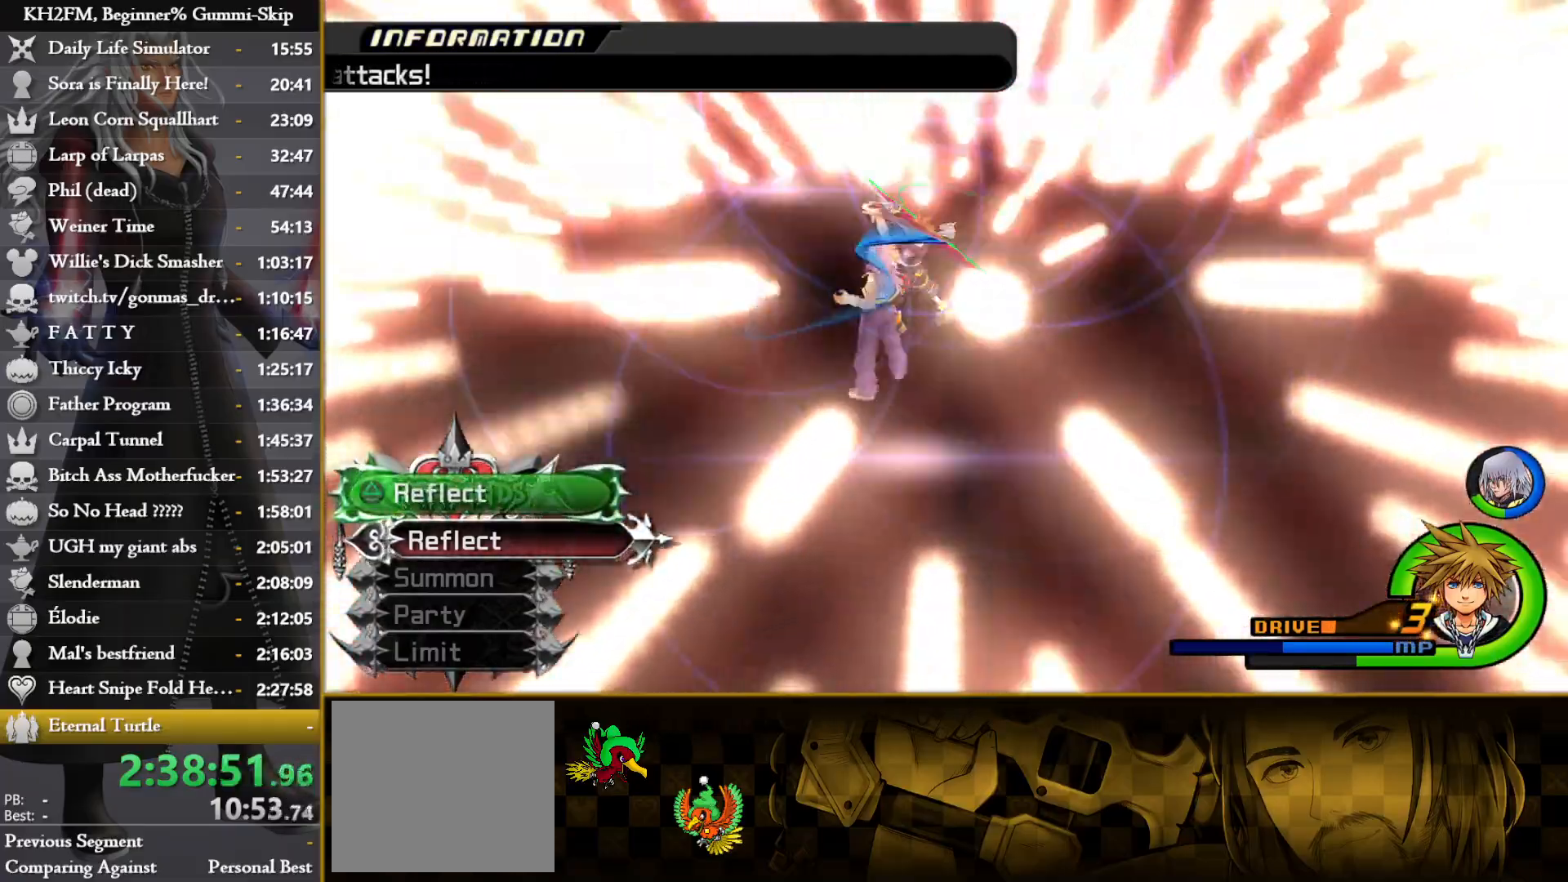
{"buttons": ["CROSS"], "left_stick": "center", "right_stick": "center", "events": [[17, "CROSS", "up"], [67, "TRIANGLE", "down"], [83, "TRIANGLE", "up"], [100, "CROSS", "down"], [200, "CROSS", "up"], [200, "TRIANGLE", "down"], [267, "CROSS", "down"], [267, "TRIANGLE", "up"], [333, "CROSS", "up"], [367, "TRIANGLE", "down"], [417, "TRIANGLE", "up"], [433, "CROSS", "down"]]}
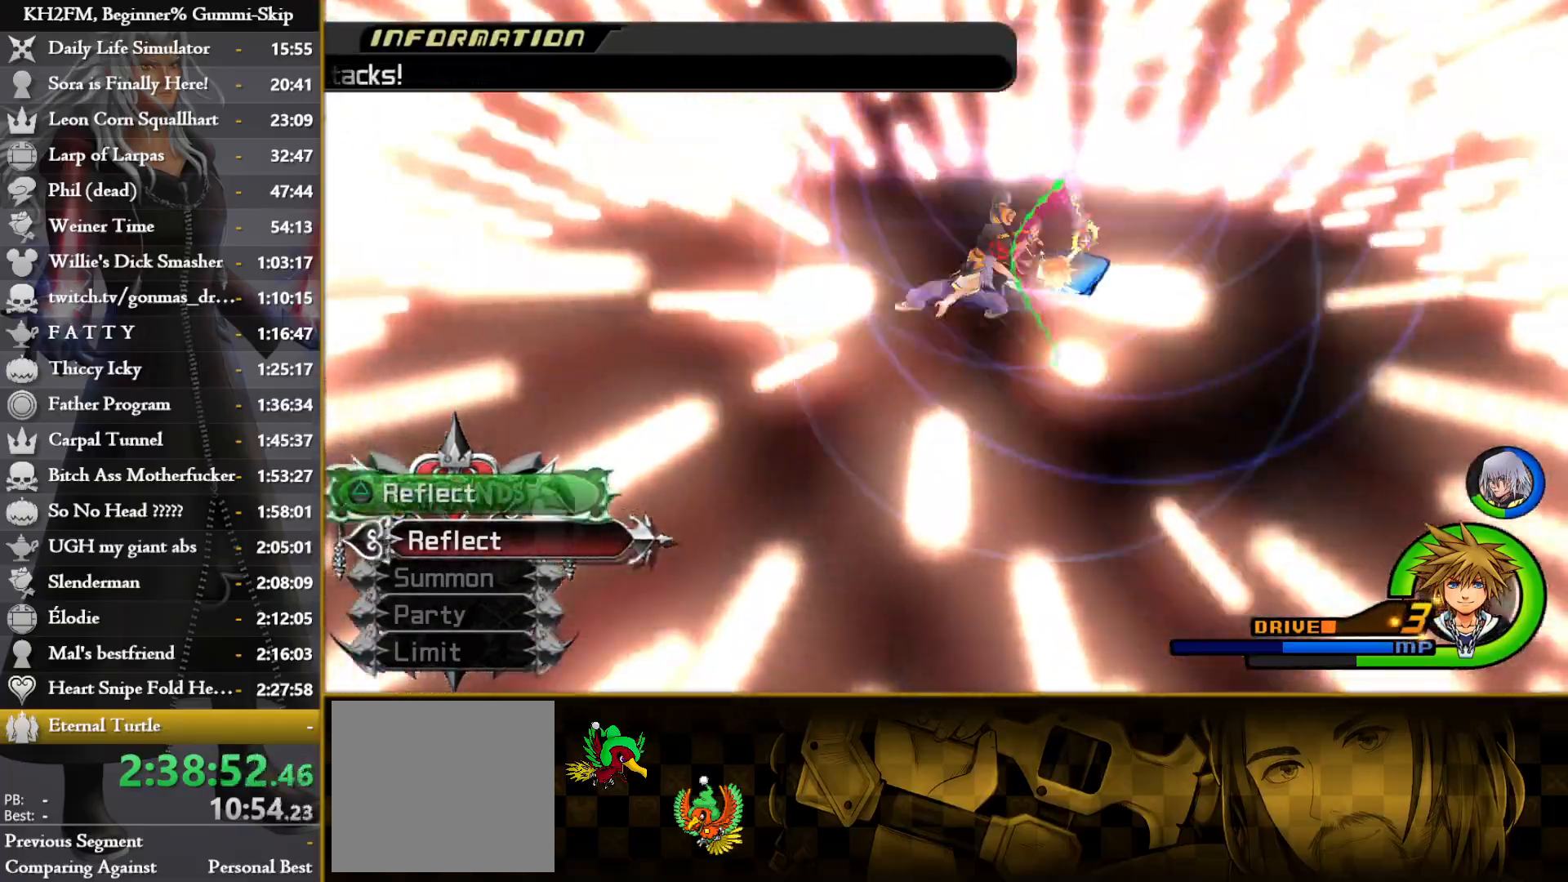
{"buttons": ["CROSS"], "left_stick": "center", "right_stick": "center", "events": [[17, "CROSS", "up"], [33, "TRIANGLE", "down"], [117, "CROSS", "down"], [117, "TRIANGLE", "up"], [167, "CROSS", "up"], [200, "TRIANGLE", "down"], [267, "CROSS", "down"], [283, "TRIANGLE", "up"], [350, "CROSS", "up"], [367, "TRIANGLE", "down"], [467, "CROSS", "down"], [467, "TRIANGLE", "up"]]}
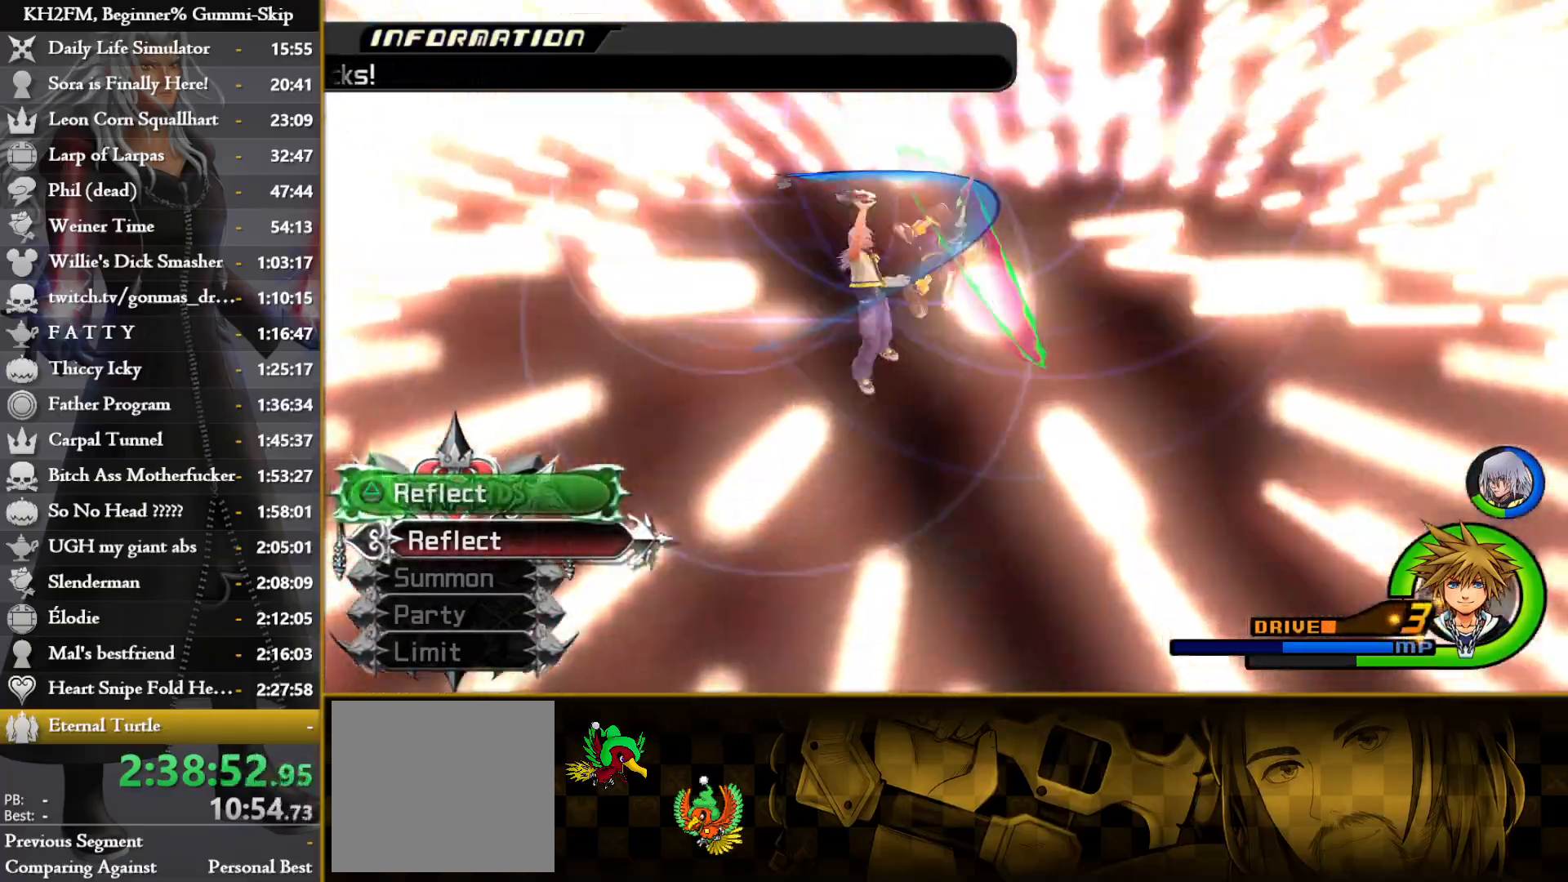
{"buttons": [], "left_stick": "center", "right_stick": "center", "events": [[33, "CROSS", "up"], [33, "TRIANGLE", "down"], [117, "CROSS", "down"], [117, "TRIANGLE", "up"], [167, "CROSS", "up"], [200, "TRIANGLE", "down"], [283, "CROSS", "down"], [283, "TRIANGLE", "up"], [350, "CROSS", "up"], [367, "TRIANGLE", "down"], [417, "TRIANGLE", "up"], [433, "CROSS", "down"], [500, "CROSS", "up"]]}
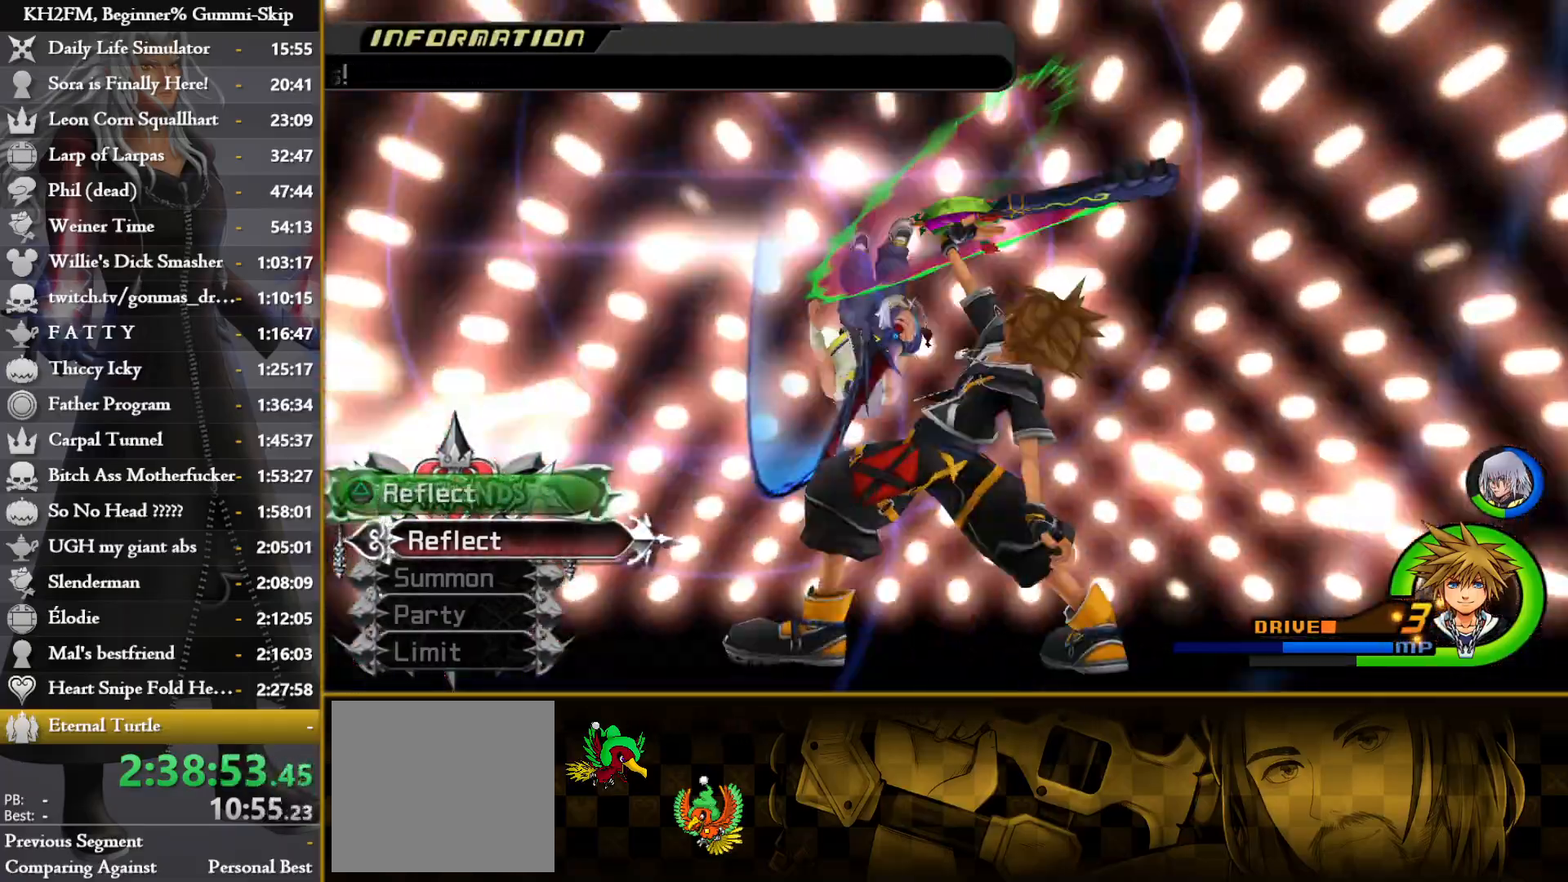
{"buttons": ["CROSS"], "left_stick": "center", "right_stick": "center", "events": [[17, "TRIANGLE", "down"], [117, "CROSS", "down"], [117, "TRIANGLE", "up"], [167, "CROSS", "up"], [217, "TRIANGLE", "down"], [283, "CROSS", "down"], [283, "TRIANGLE", "up"], [333, "CROSS", "up"], [367, "TRIANGLE", "down"], [433, "CROSS", "down"], [433, "TRIANGLE", "up"]]}
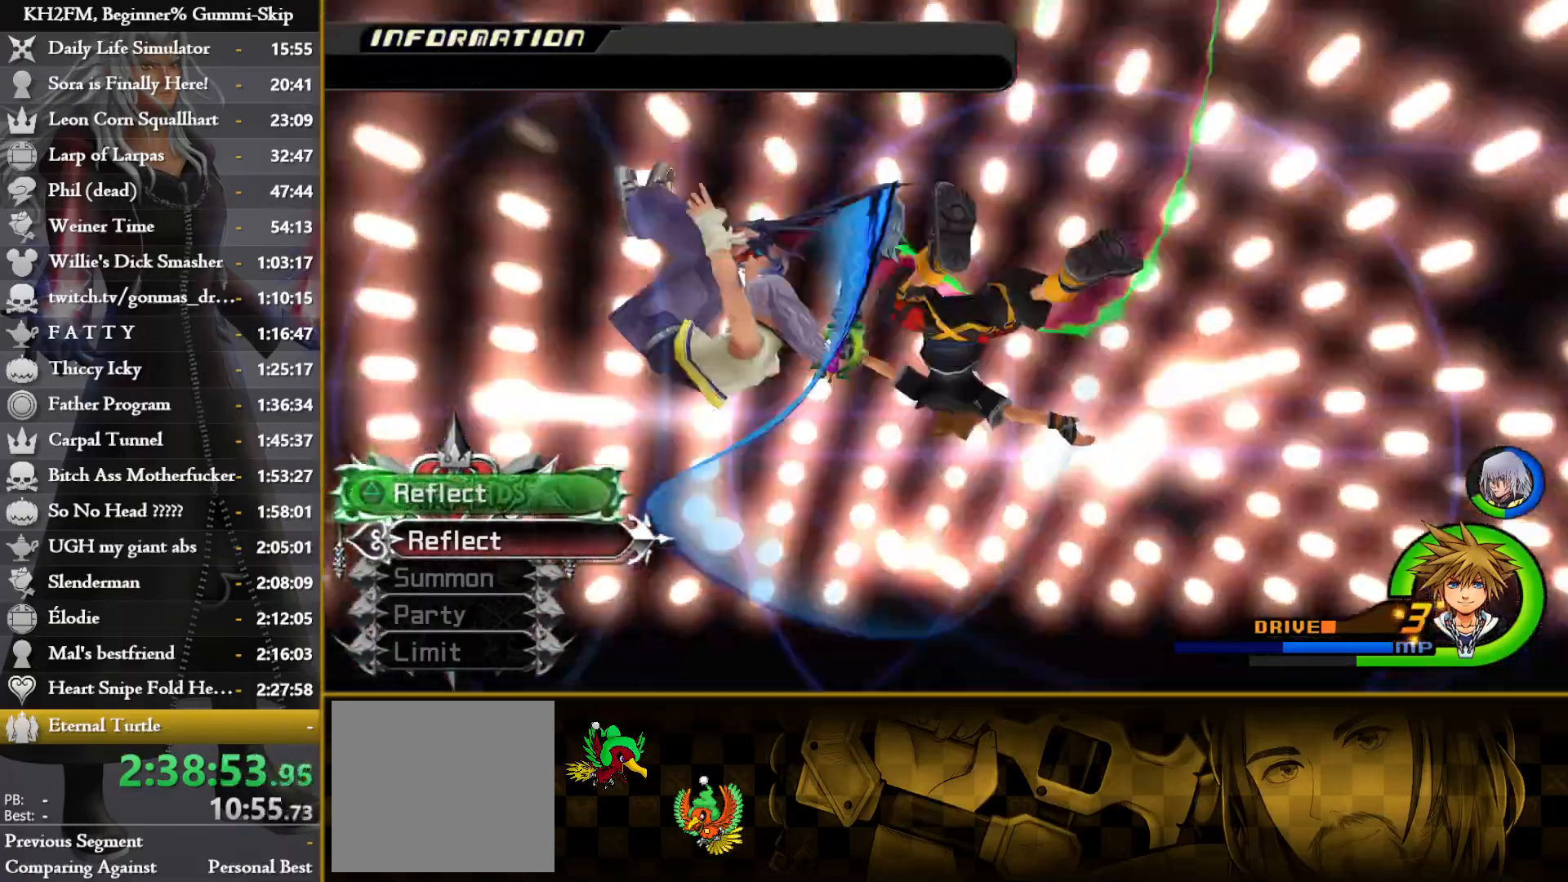
{"buttons": ["TRIANGLE"], "left_stick": "center", "right_stick": "center", "events": [[17, "CROSS", "up"], [17, "TRIANGLE", "down"], [67, "TRIANGLE", "up"], [83, "CROSS", "down"], [150, "CROSS", "up"], [200, "TRIANGLE", "down"], [233, "CROSS", "down"], [233, "TRIANGLE", "up"], [317, "CROSS", "up"], [333, "TRIANGLE", "down"], [383, "TRIANGLE", "up"], [400, "CROSS", "down"], [467, "CROSS", "up"], [483, "TRIANGLE", "down"]]}
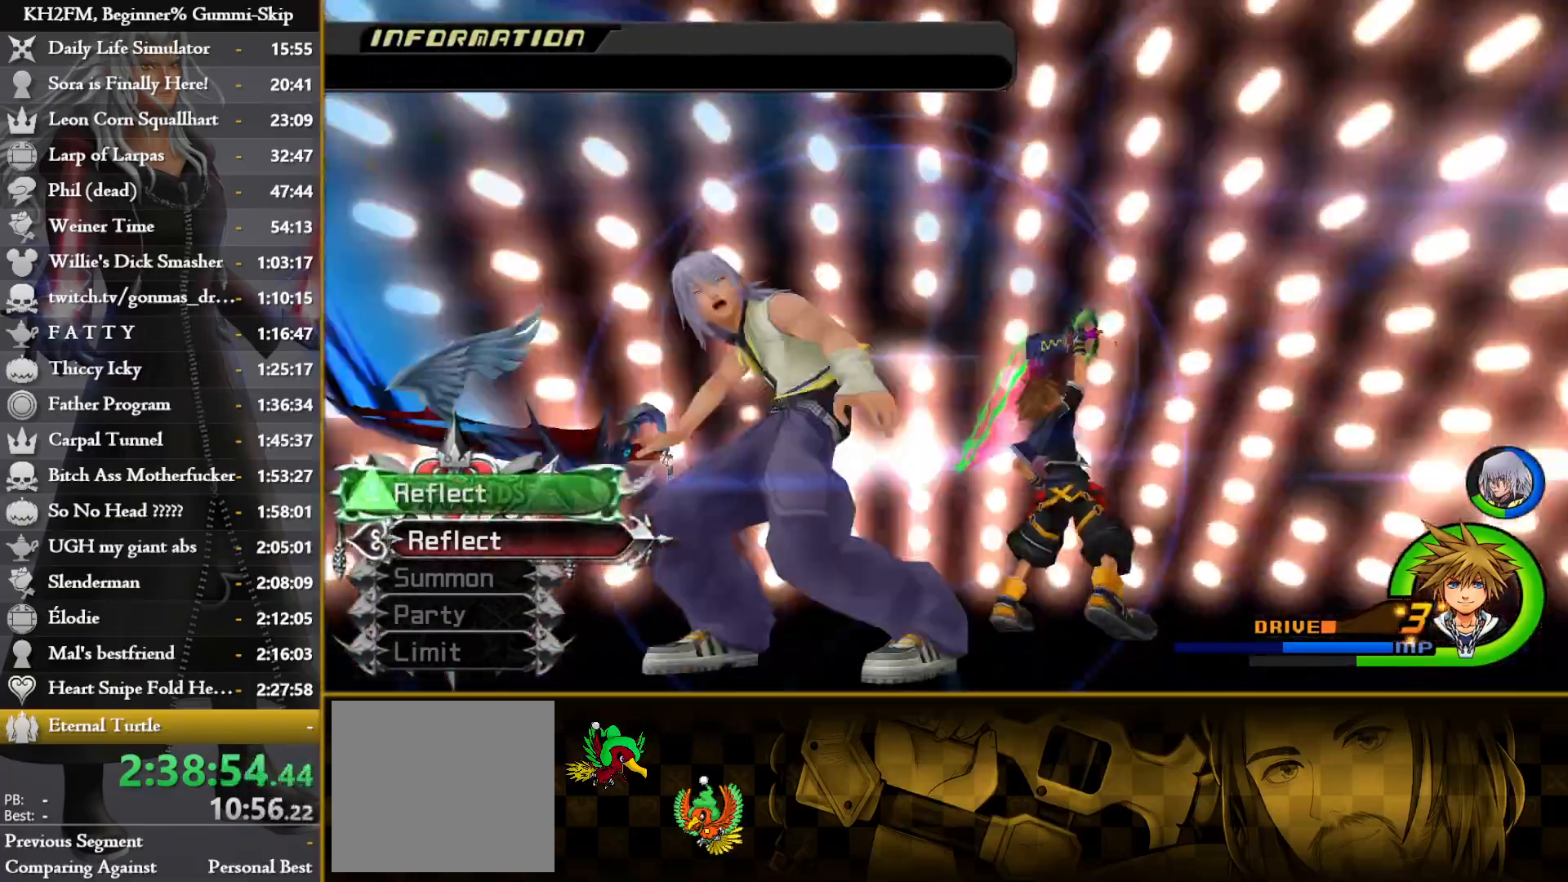
{"buttons": ["TRIANGLE"], "left_stick": "center", "right_stick": "center", "events": [[67, "CROSS", "down"], [67, "TRIANGLE", "up"], [117, "CROSS", "up"], [150, "TRIANGLE", "down"], [233, "CROSS", "down"], [233, "TRIANGLE", "up"], [283, "CROSS", "up"], [317, "TRIANGLE", "down"], [383, "CROSS", "down"], [383, "TRIANGLE", "up"], [467, "CROSS", "up"], [483, "TRIANGLE", "down"]]}
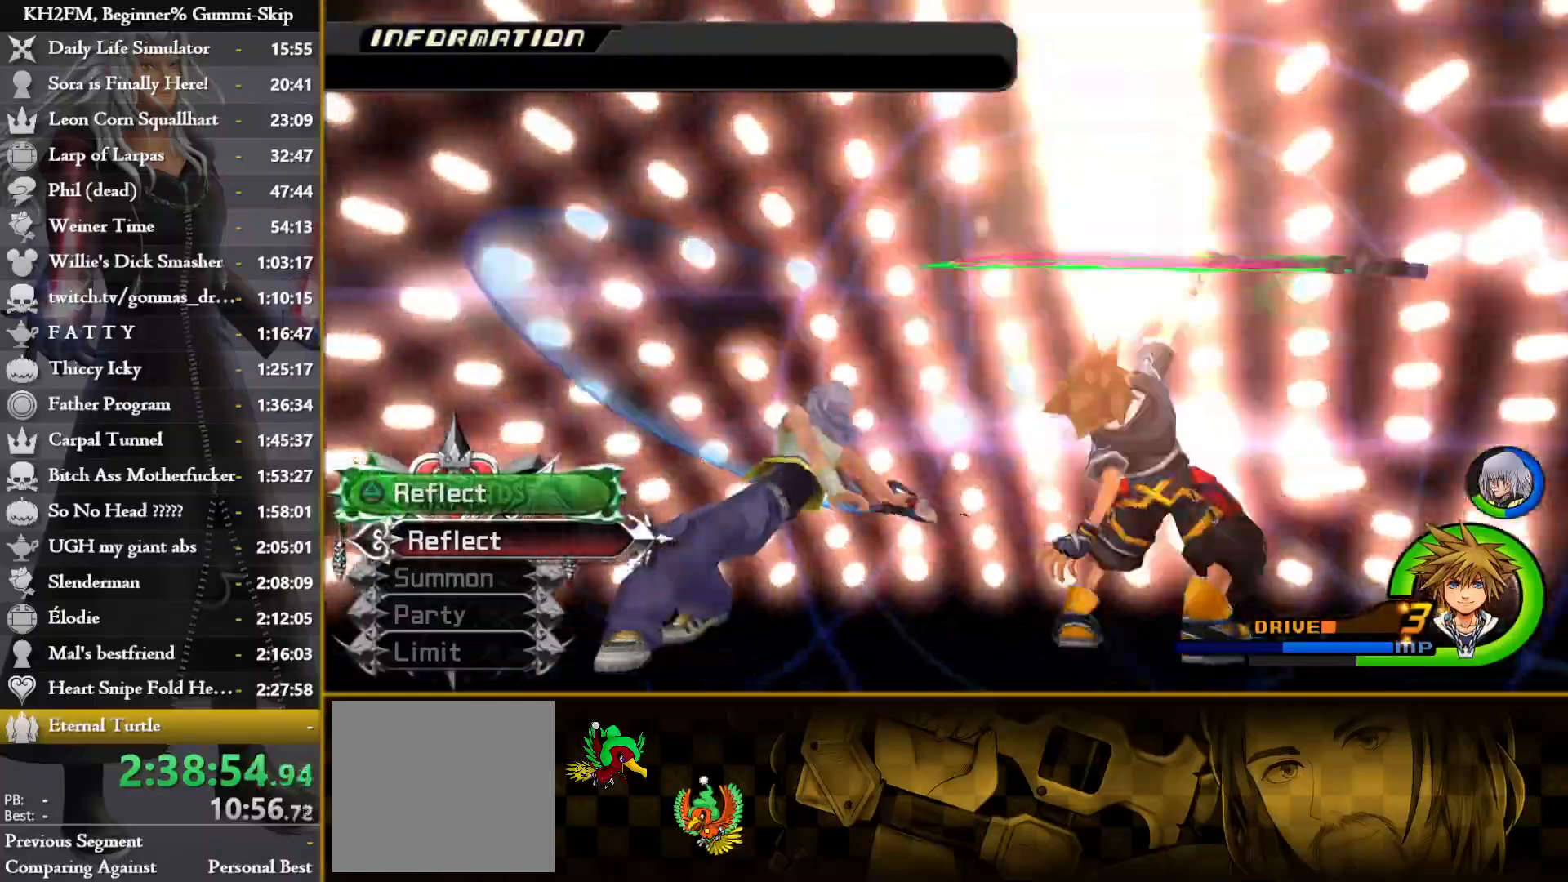
{"buttons": ["TRIANGLE"], "left_stick": "center", "right_stick": "center", "events": [[33, "TRIANGLE", "up"], [50, "CROSS", "down"], [117, "CROSS", "up"], [133, "TRIANGLE", "down"], [217, "CROSS", "down"], [217, "TRIANGLE", "up"], [300, "CROSS", "up"], [317, "TRIANGLE", "down"], [367, "TRIANGLE", "up"], [383, "CROSS", "down"], [467, "CROSS", "up"], [500, "TRIANGLE", "down"]]}
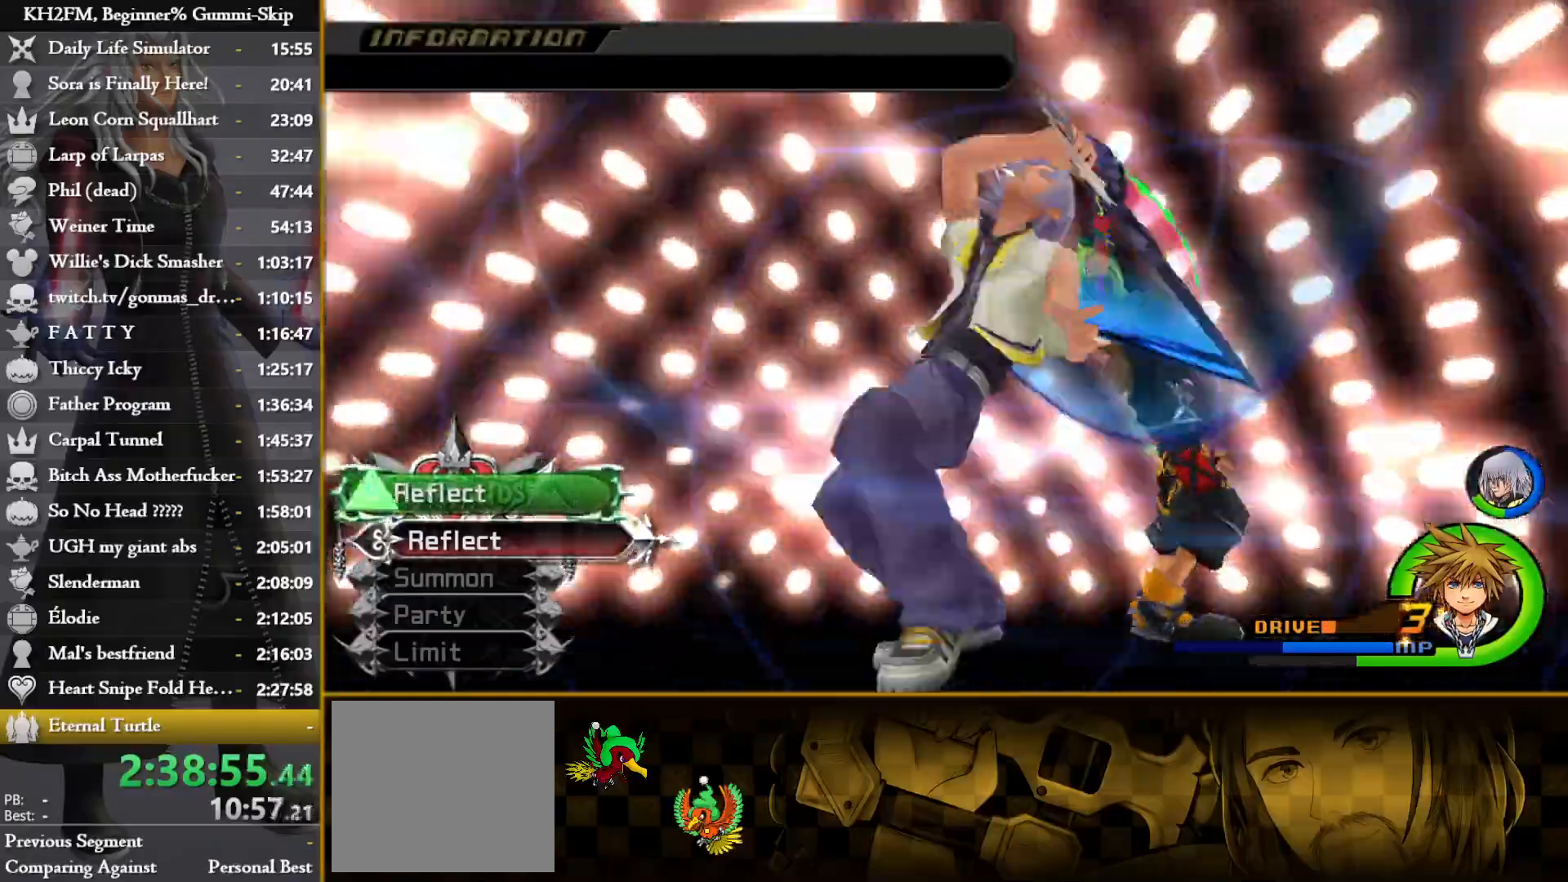
{"buttons": ["TRIANGLE"], "left_stick": "center", "right_stick": "center", "events": [[50, "CROSS", "down"], [50, "TRIANGLE", "up"], [117, "CROSS", "up"], [150, "TRIANGLE", "down"], [233, "CROSS", "down"], [233, "TRIANGLE", "up"], [283, "CROSS", "up"], [317, "TRIANGLE", "down"], [367, "TRIANGLE", "up"], [383, "CROSS", "down"], [450, "CROSS", "up"], [483, "TRIANGLE", "down"]]}
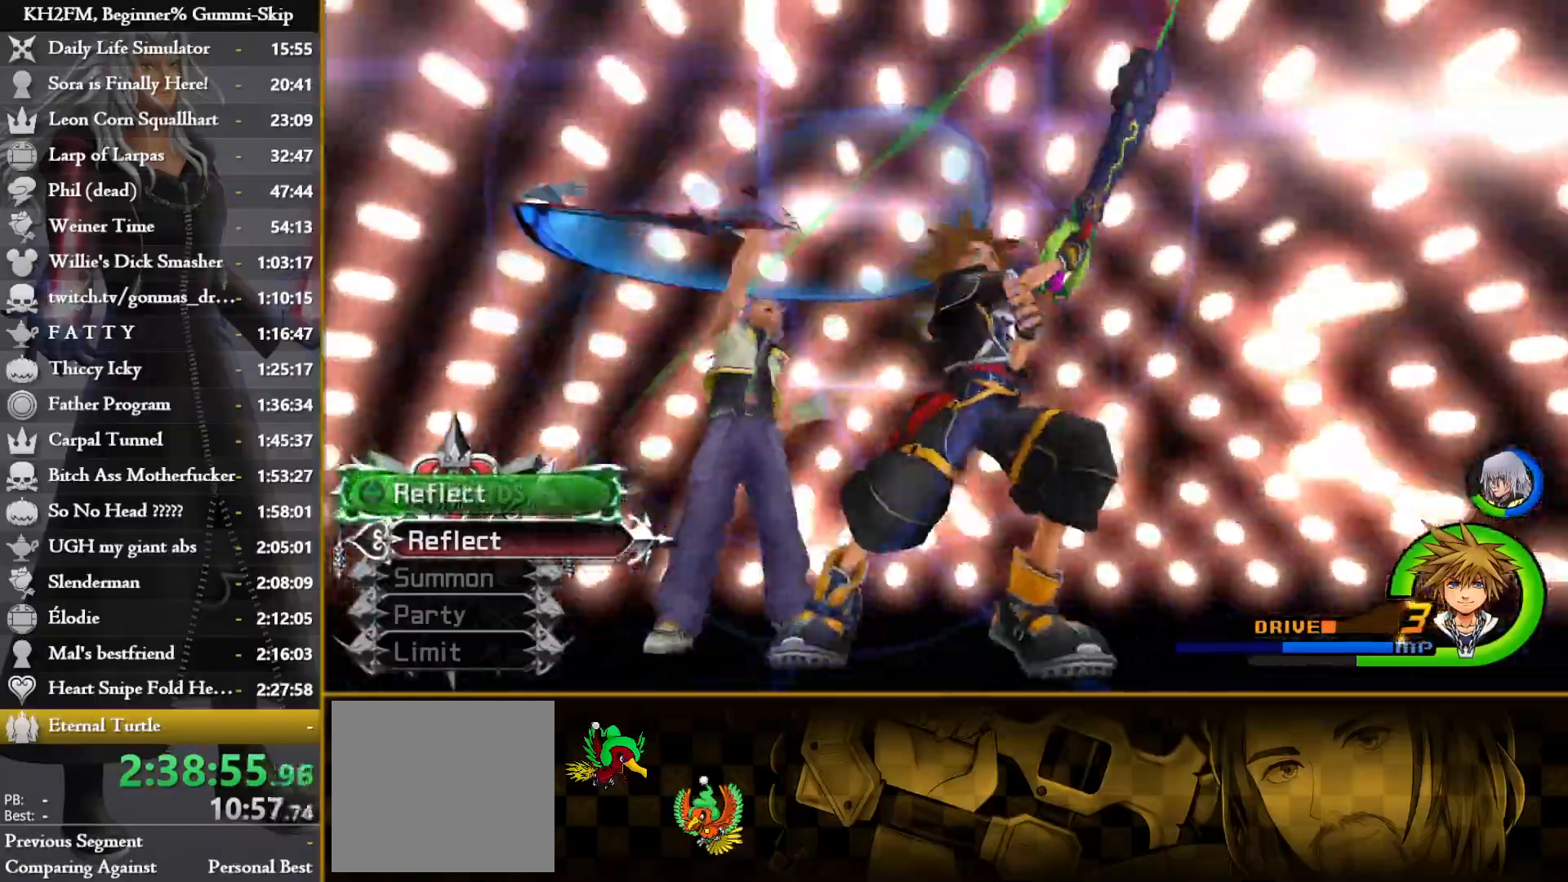
{"buttons": ["TRIANGLE"], "left_stick": "center", "right_stick": "center", "events": [[67, "CROSS", "down"], [67, "TRIANGLE", "up"], [117, "CROSS", "up"], [150, "TRIANGLE", "down"], [217, "TRIANGLE", "up"], [250, "CROSS", "down"], [283, "CROSS", "up"], [317, "TRIANGLE", "down"], [400, "CROSS", "down"], [400, "TRIANGLE", "up"], [450, "CROSS", "up"], [483, "TRIANGLE", "down"]]}
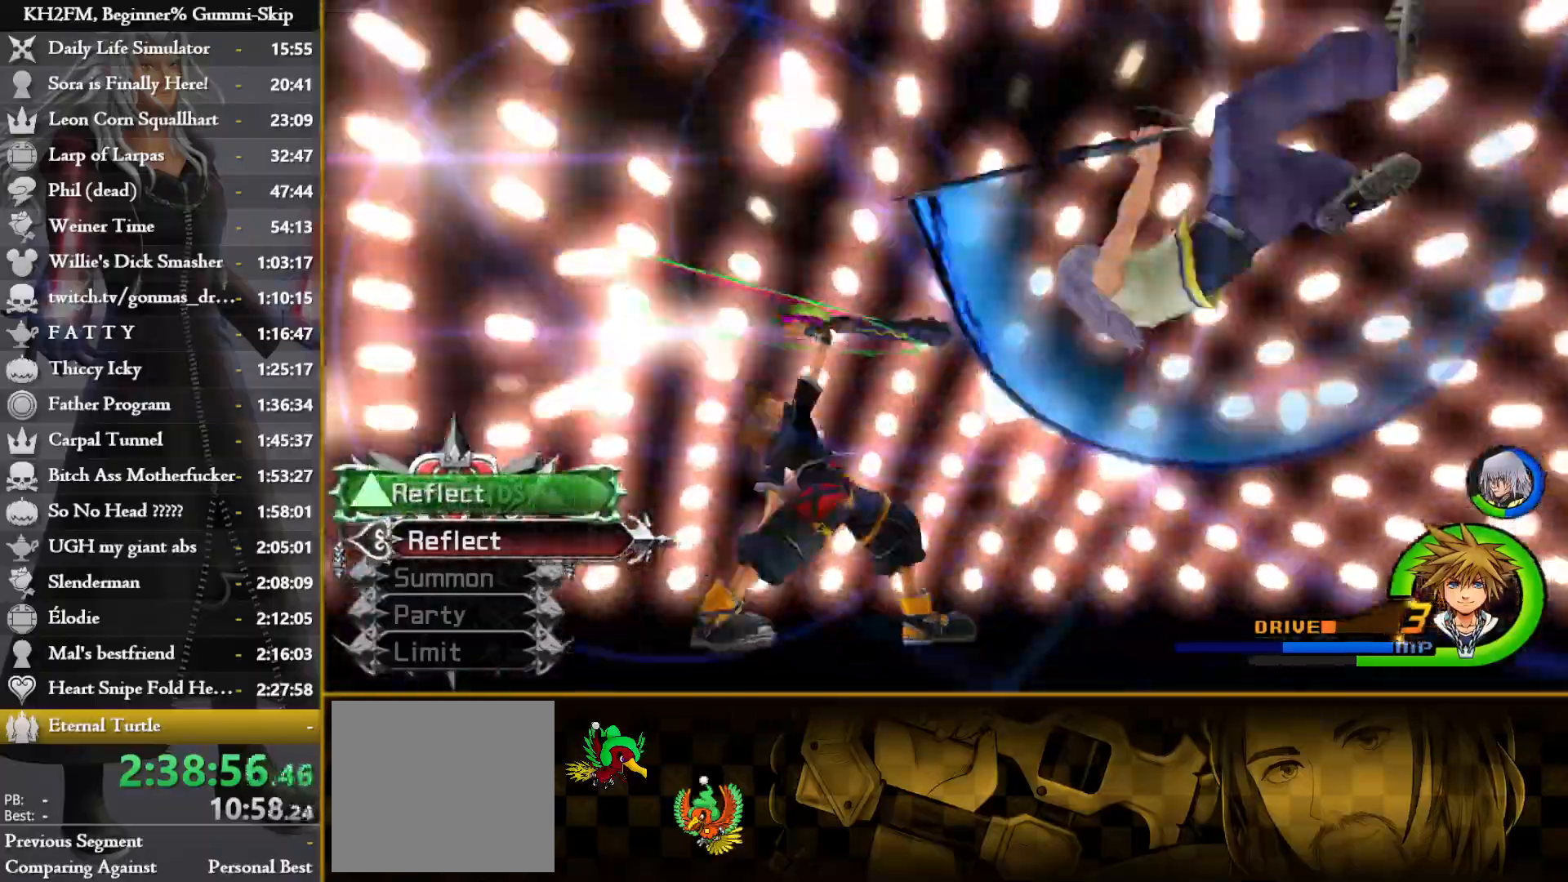
{"buttons": ["TRIANGLE"], "left_stick": "center", "right_stick": "center", "events": [[50, "CROSS", "down"], [50, "TRIANGLE", "up"], [117, "CROSS", "up"], [150, "TRIANGLE", "down"], [200, "TRIANGLE", "up"], [217, "CROSS", "down"], [283, "CROSS", "up"], [317, "TRIANGLE", "down"], [367, "TRIANGLE", "up"], [383, "CROSS", "down"], [450, "CROSS", "up"], [483, "TRIANGLE", "down"]]}
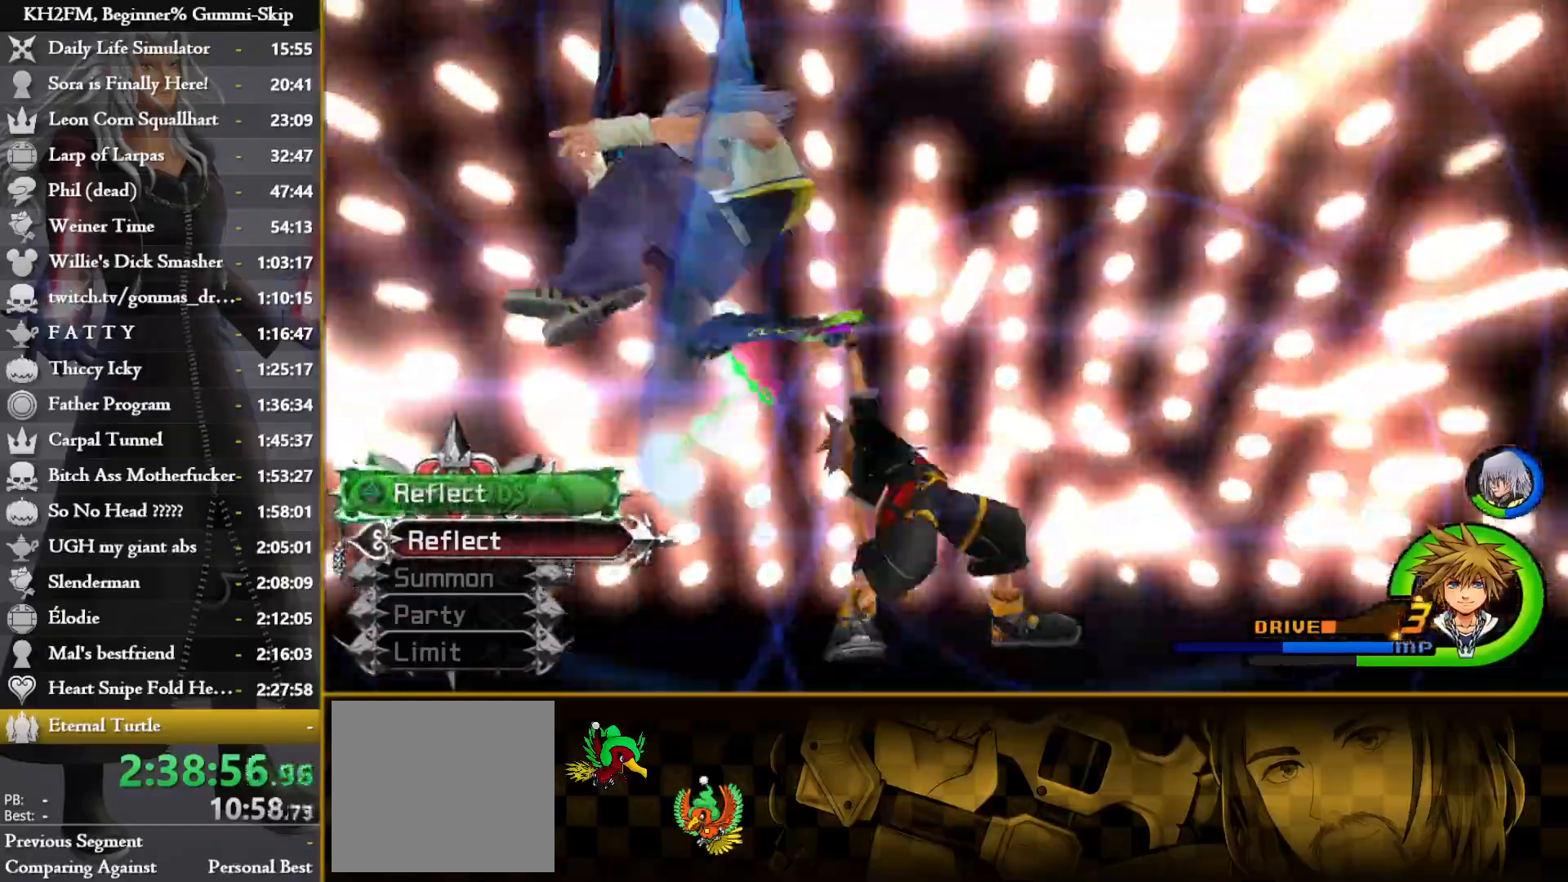
{"buttons": ["TRIANGLE"], "left_stick": "center", "right_stick": "center", "events": [[33, "CROSS", "down"], [33, "TRIANGLE", "up"], [133, "CROSS", "up"], [133, "TRIANGLE", "down"], [200, "TRIANGLE", "up"], [217, "CROSS", "down"], [283, "CROSS", "up"], [317, "TRIANGLE", "down"], [367, "TRIANGLE", "up"], [383, "CROSS", "down"], [450, "CROSS", "up"], [500, "TRIANGLE", "down"]]}
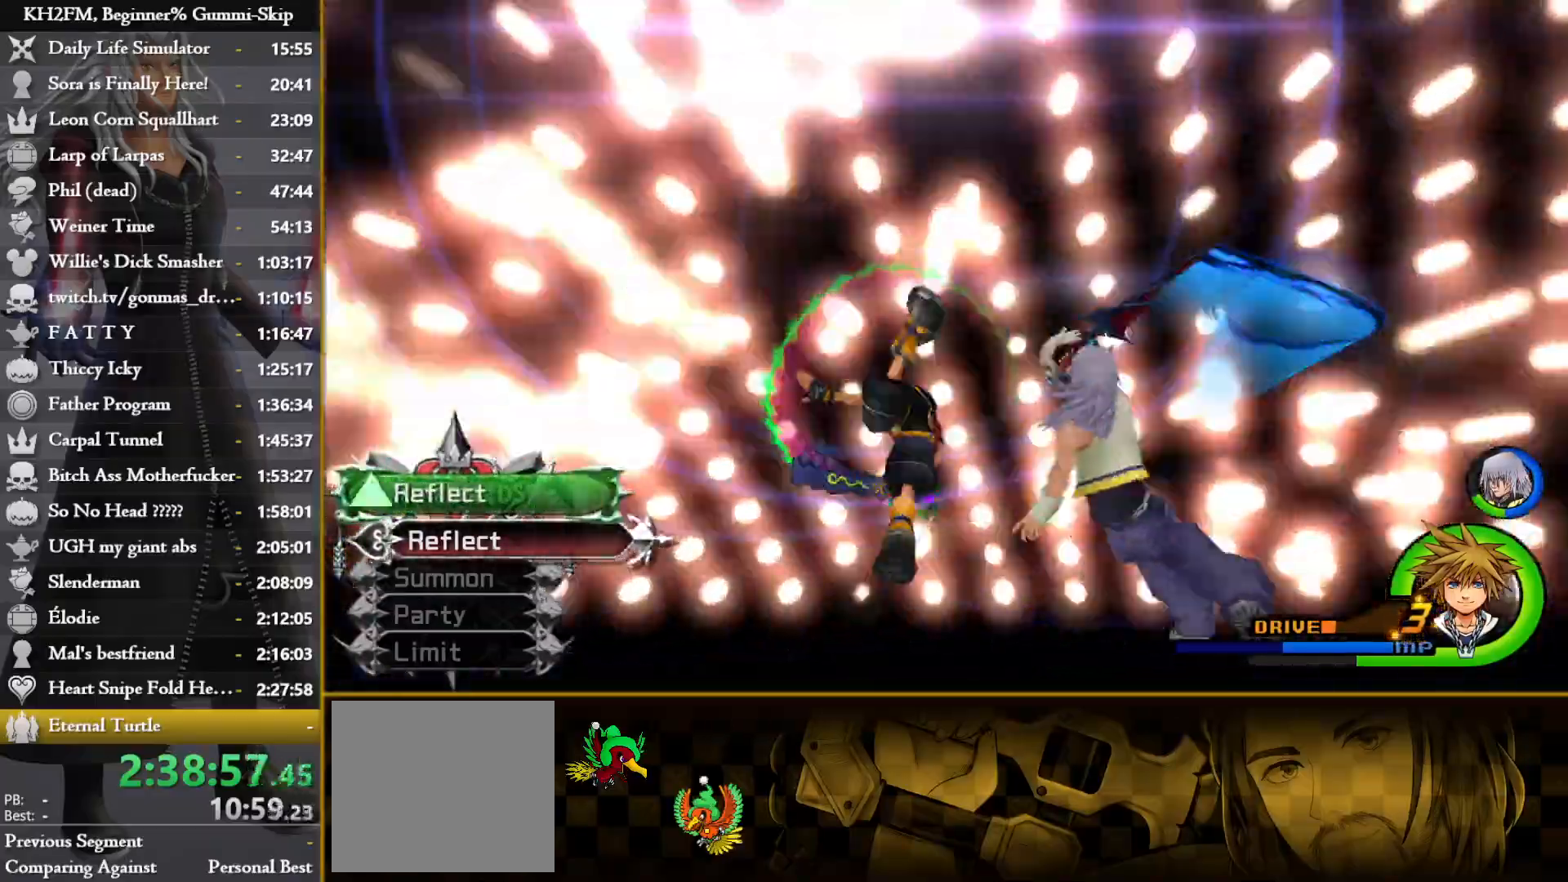
{"buttons": ["TRIANGLE"], "left_stick": "center", "right_stick": "center", "events": [[67, "CROSS", "down"], [67, "TRIANGLE", "up"], [133, "CROSS", "up"], [150, "TRIANGLE", "down"], [200, "TRIANGLE", "up"], [217, "CROSS", "down"], [283, "CROSS", "up"], [317, "TRIANGLE", "down"], [383, "TRIANGLE", "up"], [400, "CROSS", "down"], [450, "CROSS", "up"], [500, "TRIANGLE", "down"]]}
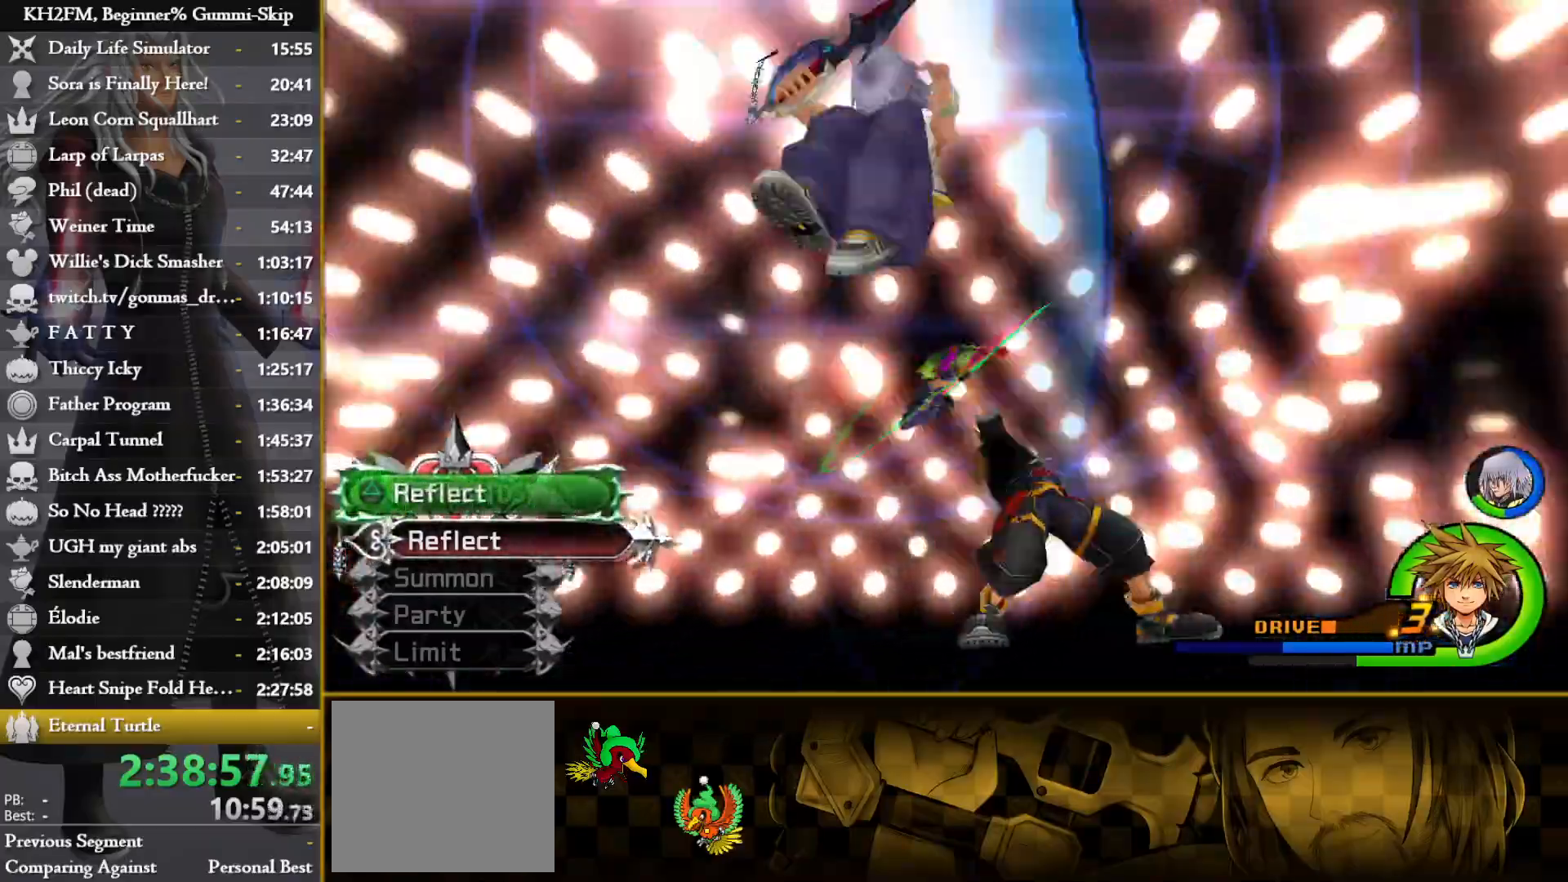
{"buttons": ["TRIANGLE"], "left_stick": "center", "right_stick": "center", "events": [[33, "TRIANGLE", "up"], [50, "CROSS", "down"], [133, "CROSS", "up"], [150, "TRIANGLE", "down"], [233, "CROSS", "down"], [233, "TRIANGLE", "up"], [333, "CROSS", "up"], [333, "TRIANGLE", "down"], [417, "CROSS", "down"], [417, "TRIANGLE", "up"], [450, "CROSS", "up"], [500, "TRIANGLE", "down"]]}
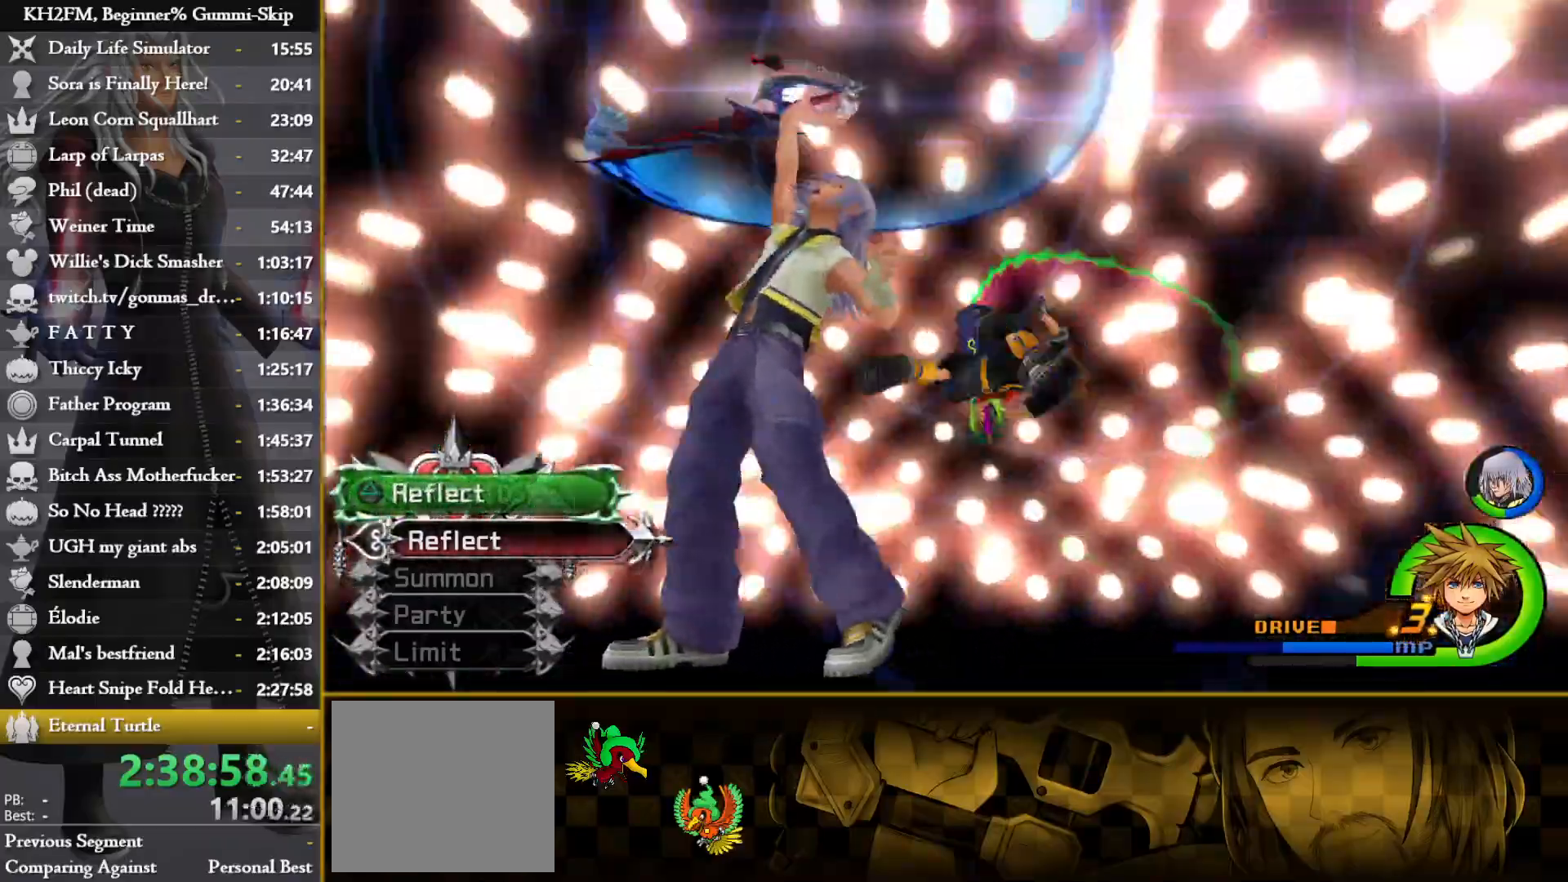
{"buttons": [], "left_stick": "center", "right_stick": "center", "events": [[67, "TRIANGLE", "up"], [83, "CROSS", "down"], [133, "CROSS", "up"], [167, "TRIANGLE", "down"], [250, "CROSS", "down"], [250, "TRIANGLE", "up"], [317, "CROSS", "up"], [350, "TRIANGLE", "down"], [417, "CROSS", "down"], [433, "TRIANGLE", "up"], [500, "CROSS", "up"]]}
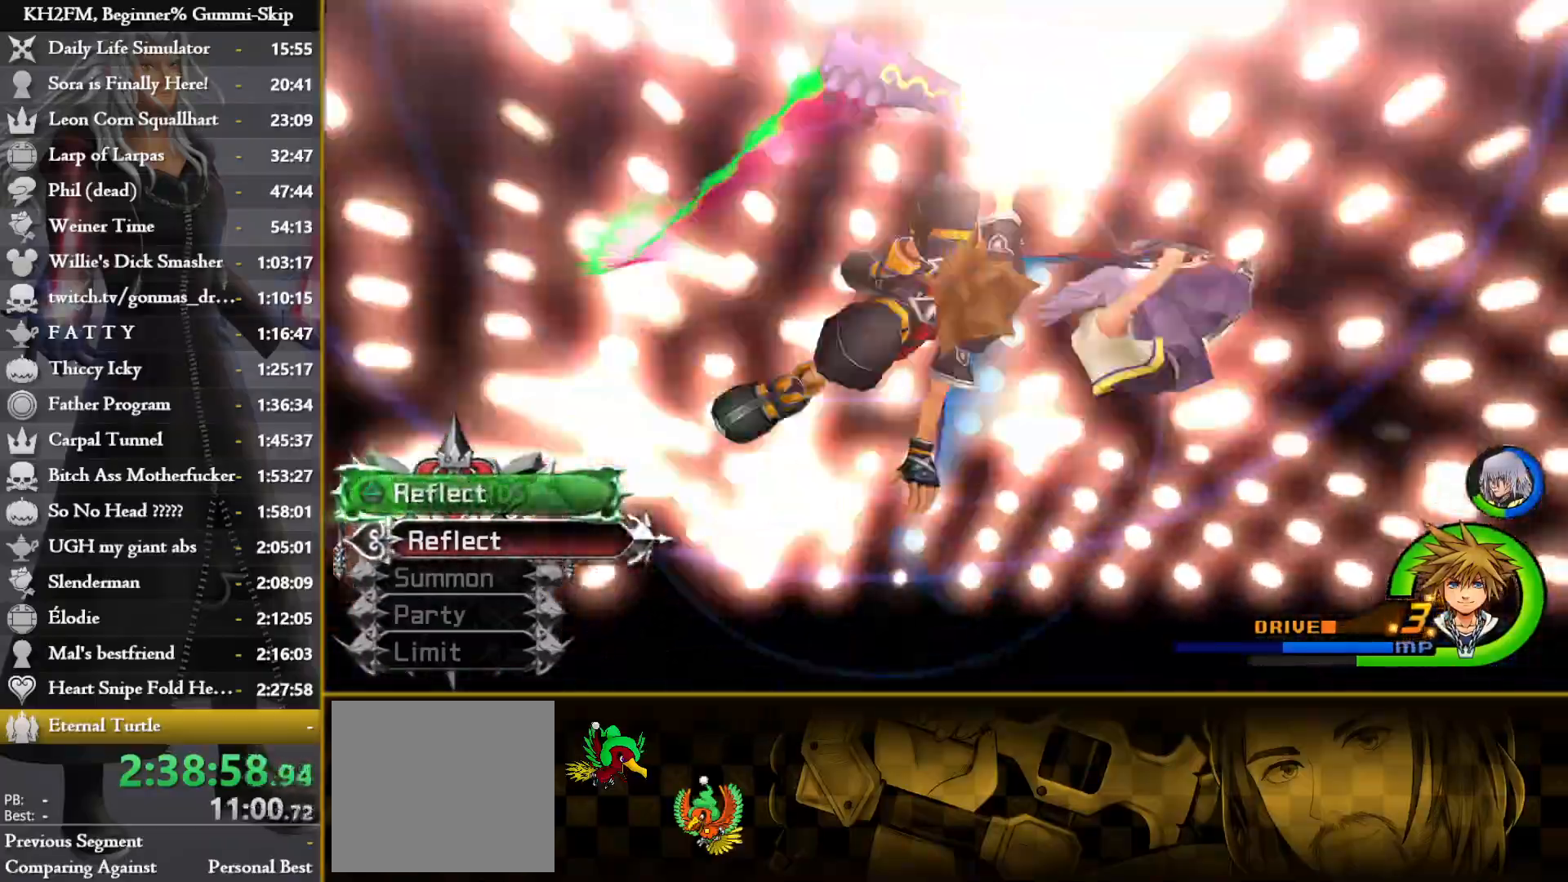
{"buttons": ["CROSS"], "left_stick": "center", "right_stick": "center", "events": [[17, "TRIANGLE", "down"], [117, "CROSS", "down"], [117, "TRIANGLE", "up"], [183, "CROSS", "up"], [200, "TRIANGLE", "down"], [283, "CROSS", "down"], [283, "TRIANGLE", "up"], [367, "CROSS", "up"], [367, "TRIANGLE", "down"], [450, "CROSS", "down"], [450, "TRIANGLE", "up"]]}